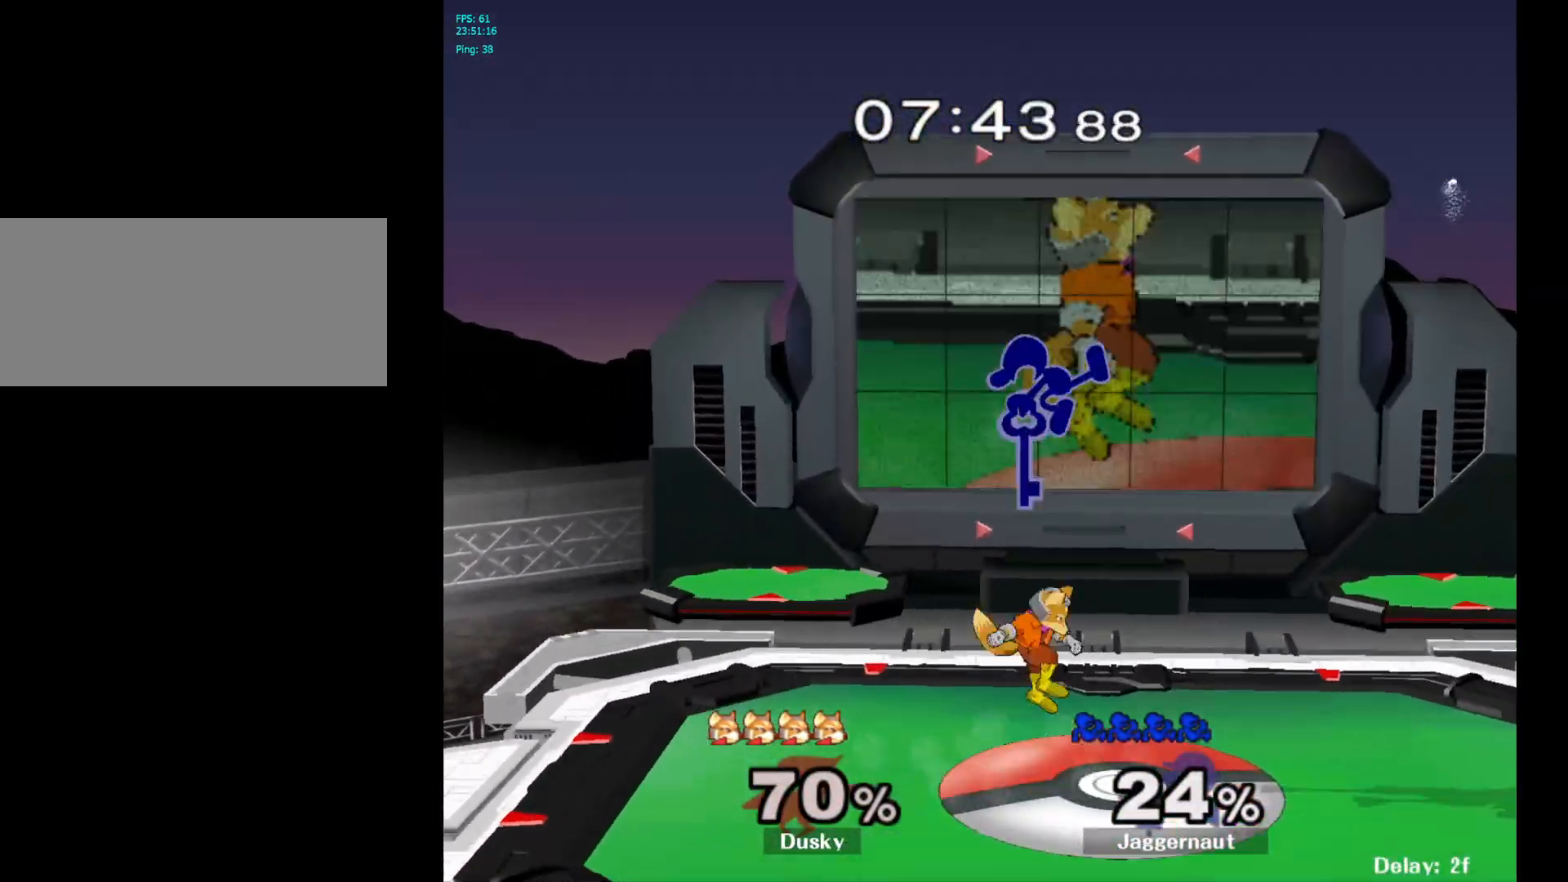
Gameplay with a controller (Nintendo layout); each line is a JSON object with the inputs held at the frame after it. "events" lists button and stick changes between this image and that frame as [ms after this image, input, new state], when the widget could be followed in between. Not read: L3 R3.
{"buttons": ["R1"], "left_stick": "down", "right_stick": "center", "events": [[417, "left_stick", "down"], [433, "R1", "down"]]}
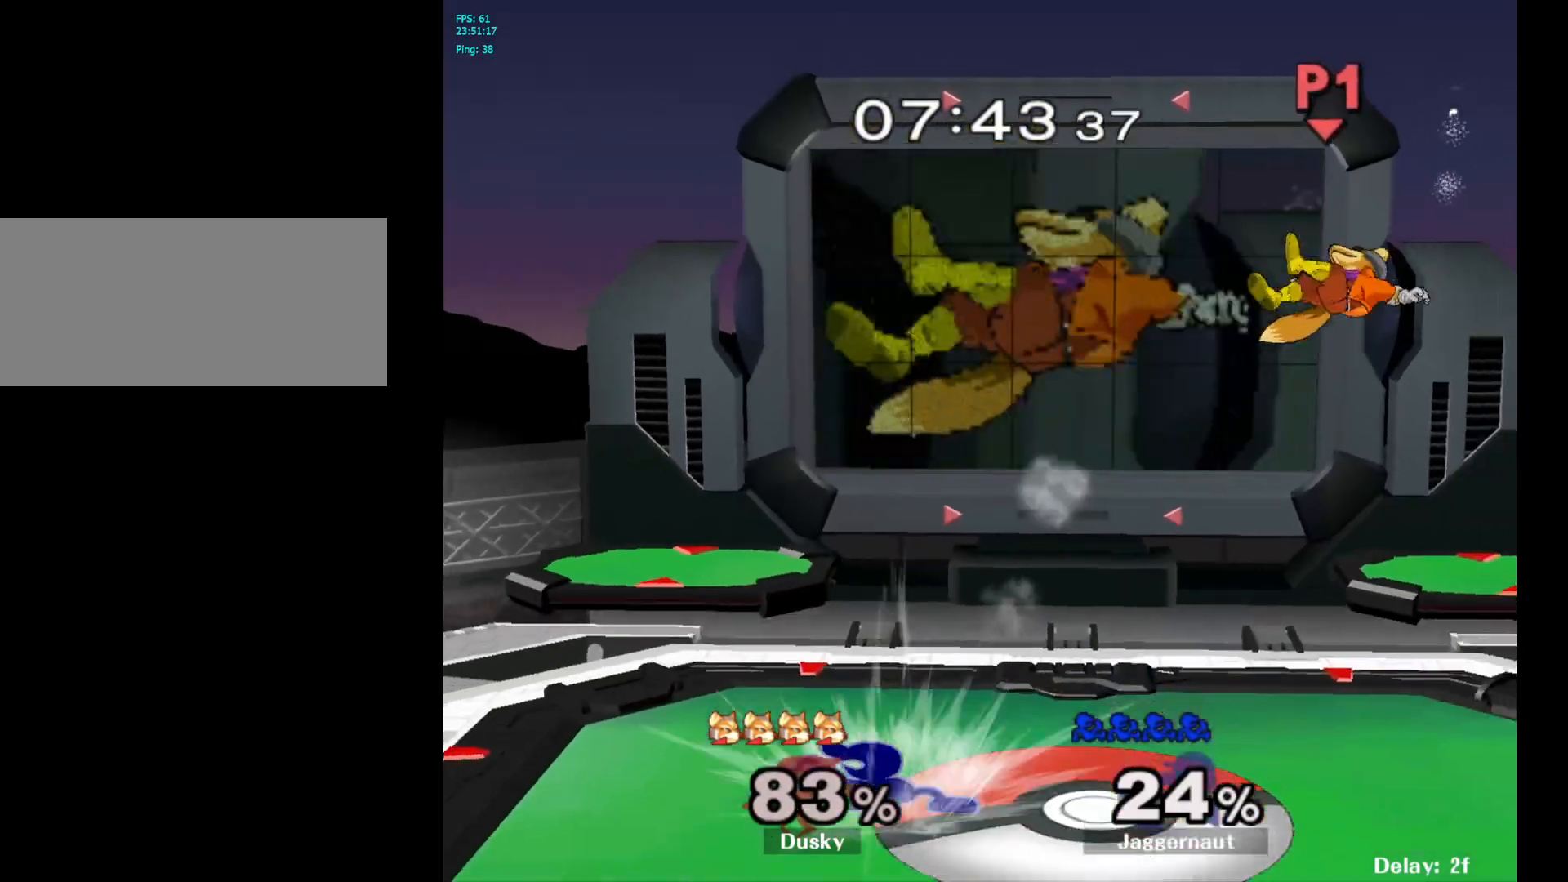
{"buttons": [], "left_stick": "right", "right_stick": "center", "events": [[50, "left_stick", "center"], [67, "R1", "up"], [167, "left_stick", "right"]]}
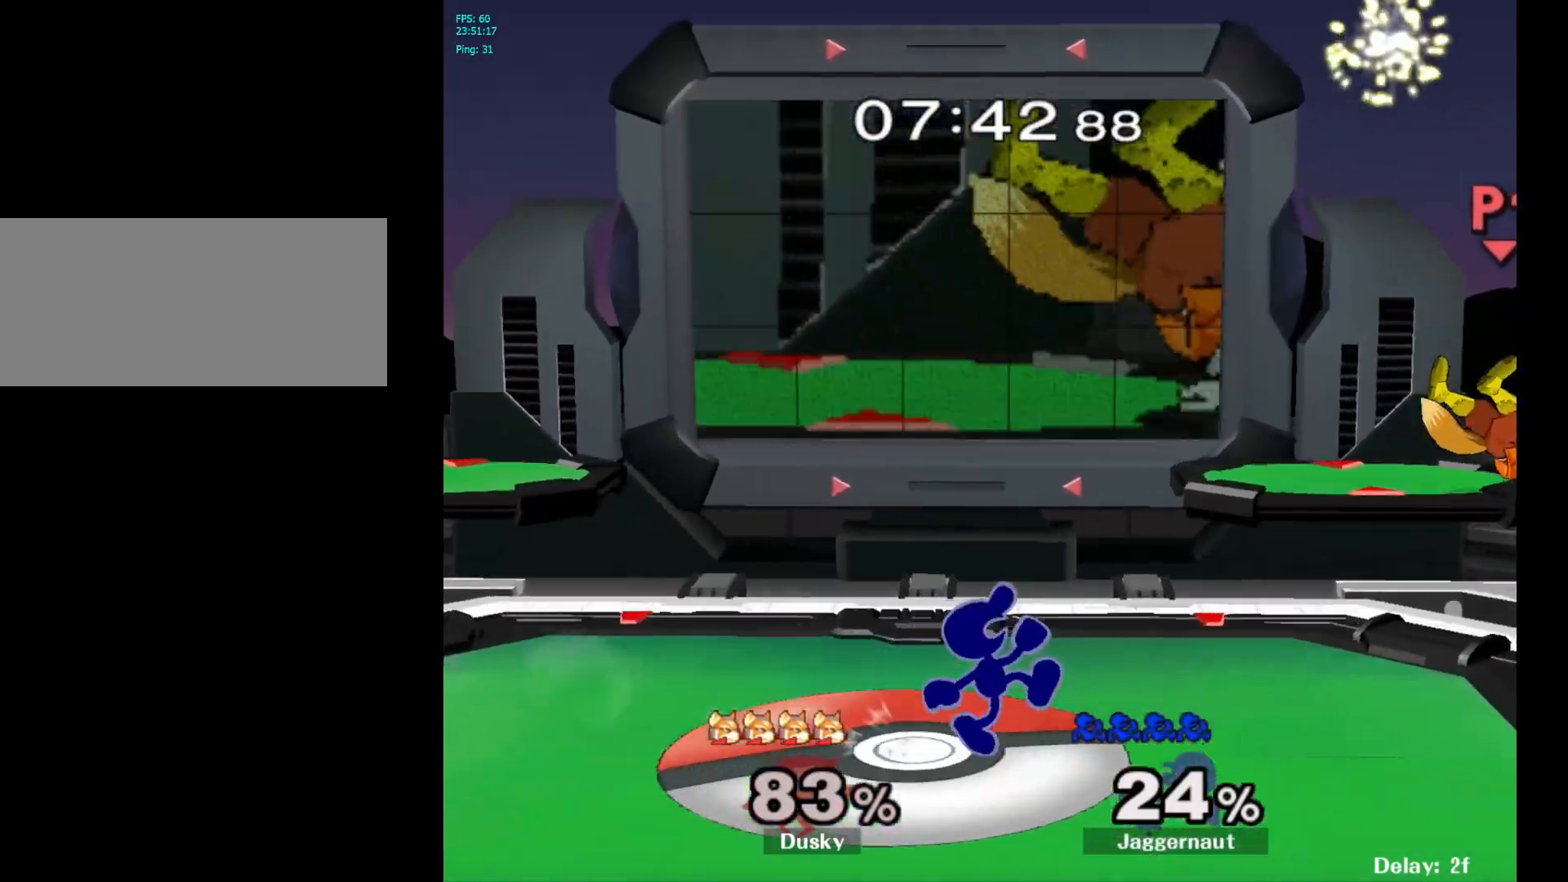
{"buttons": [], "left_stick": "right", "right_stick": "center", "events": [[217, "left_stick", "center"], [267, "Y", "down"], [317, "Y", "up"], [400, "A", "down"], [417, "left_stick", "right"], [500, "A", "up"]]}
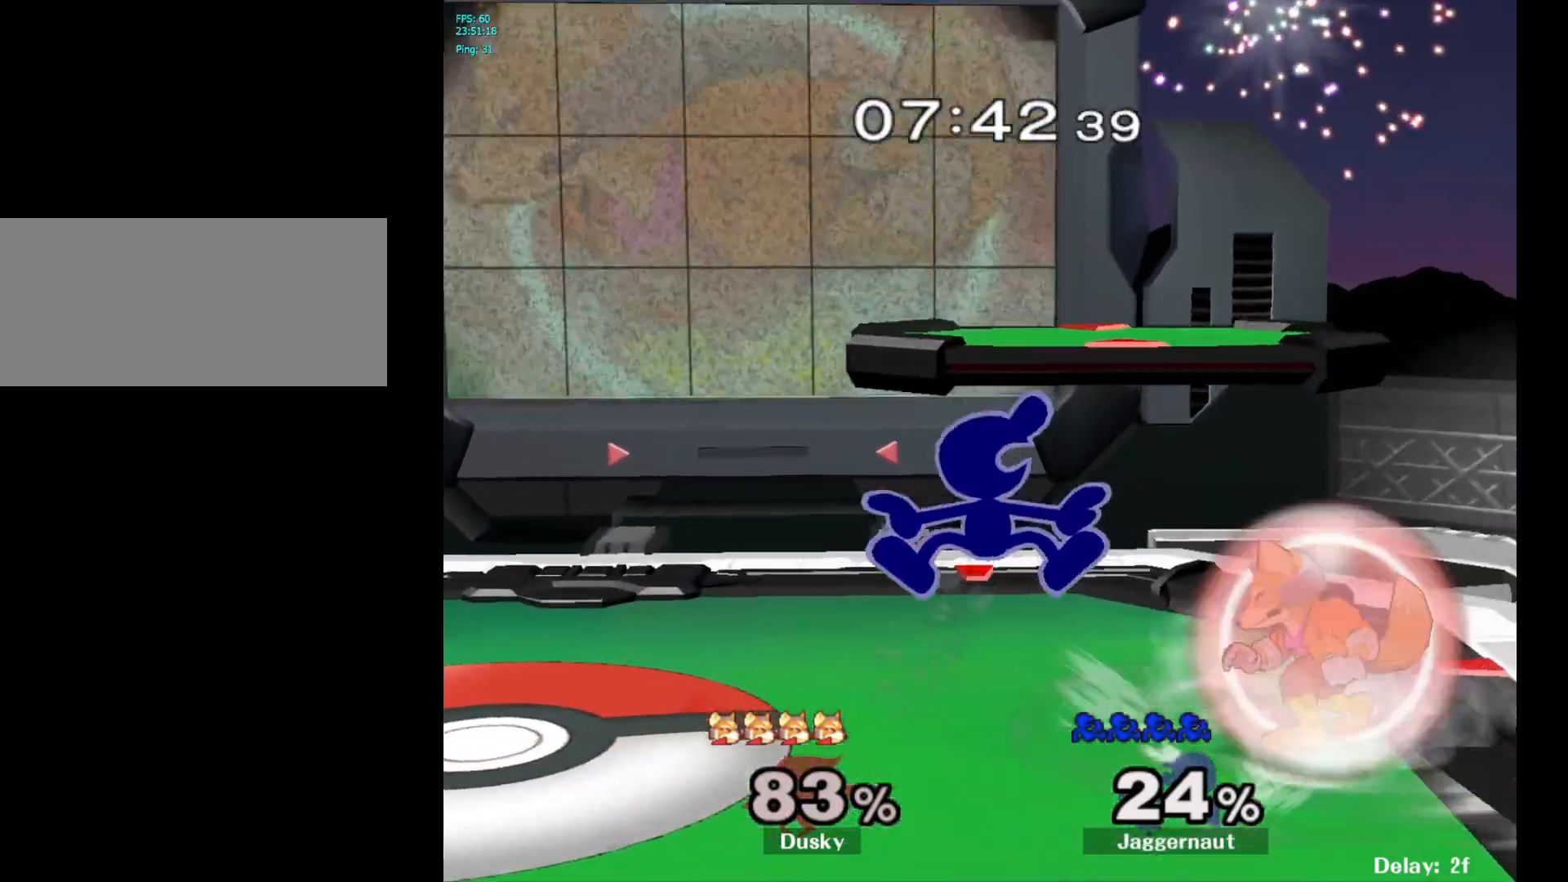
{"buttons": ["R1"], "left_stick": "center", "right_stick": "center", "events": [[100, "left_stick", "center"], [233, "left_stick", "down"], [333, "R1", "down"], [467, "left_stick", "center"]]}
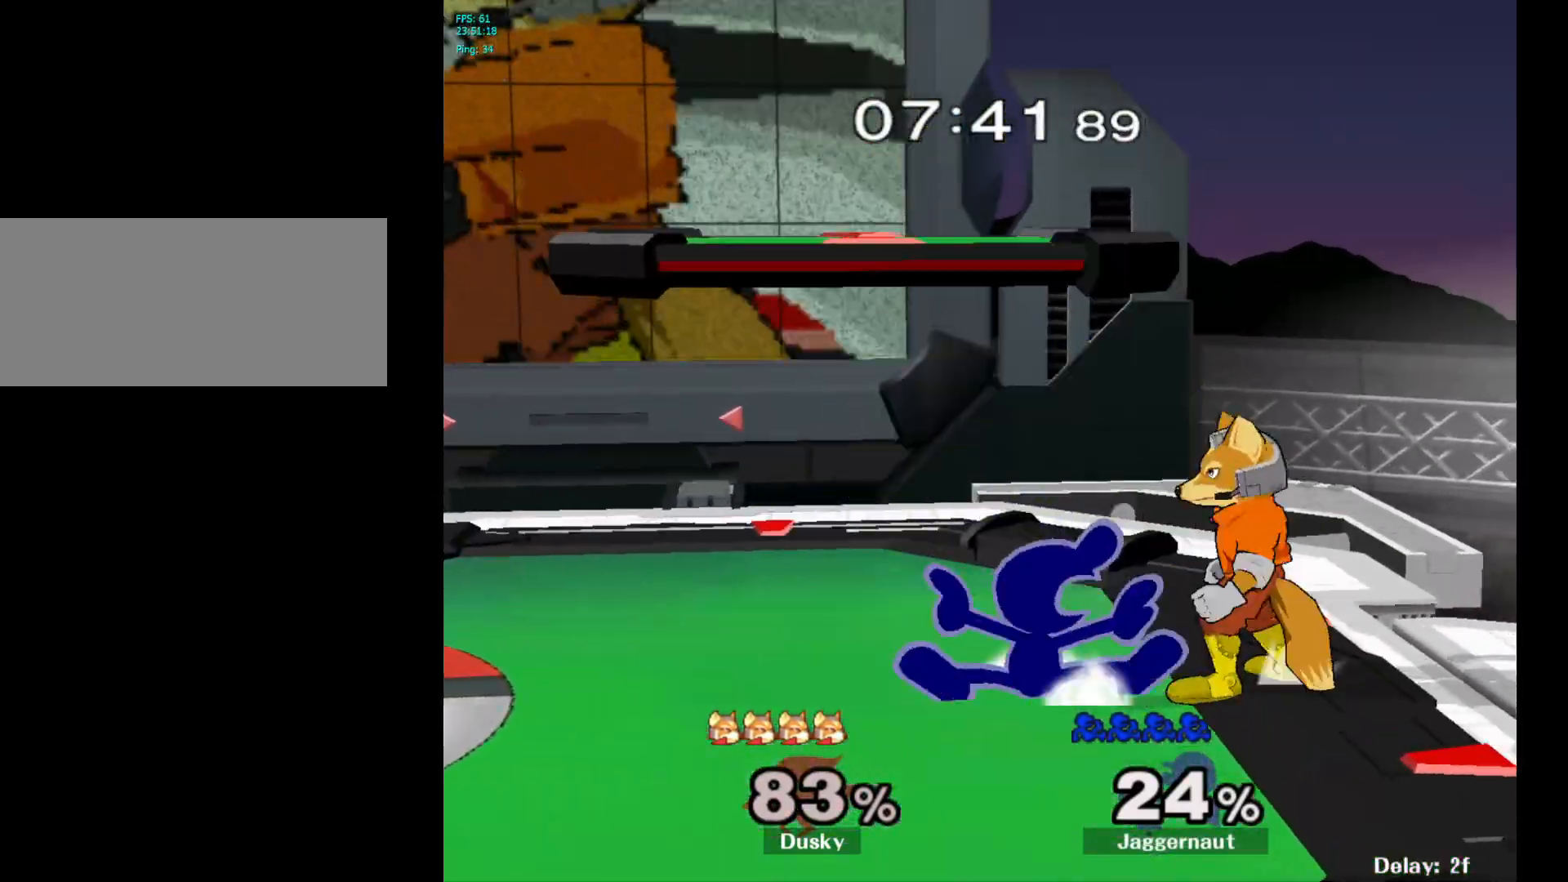
{"buttons": ["R1"], "left_stick": "left", "right_stick": "center", "events": [[383, "left_stick", "left"]]}
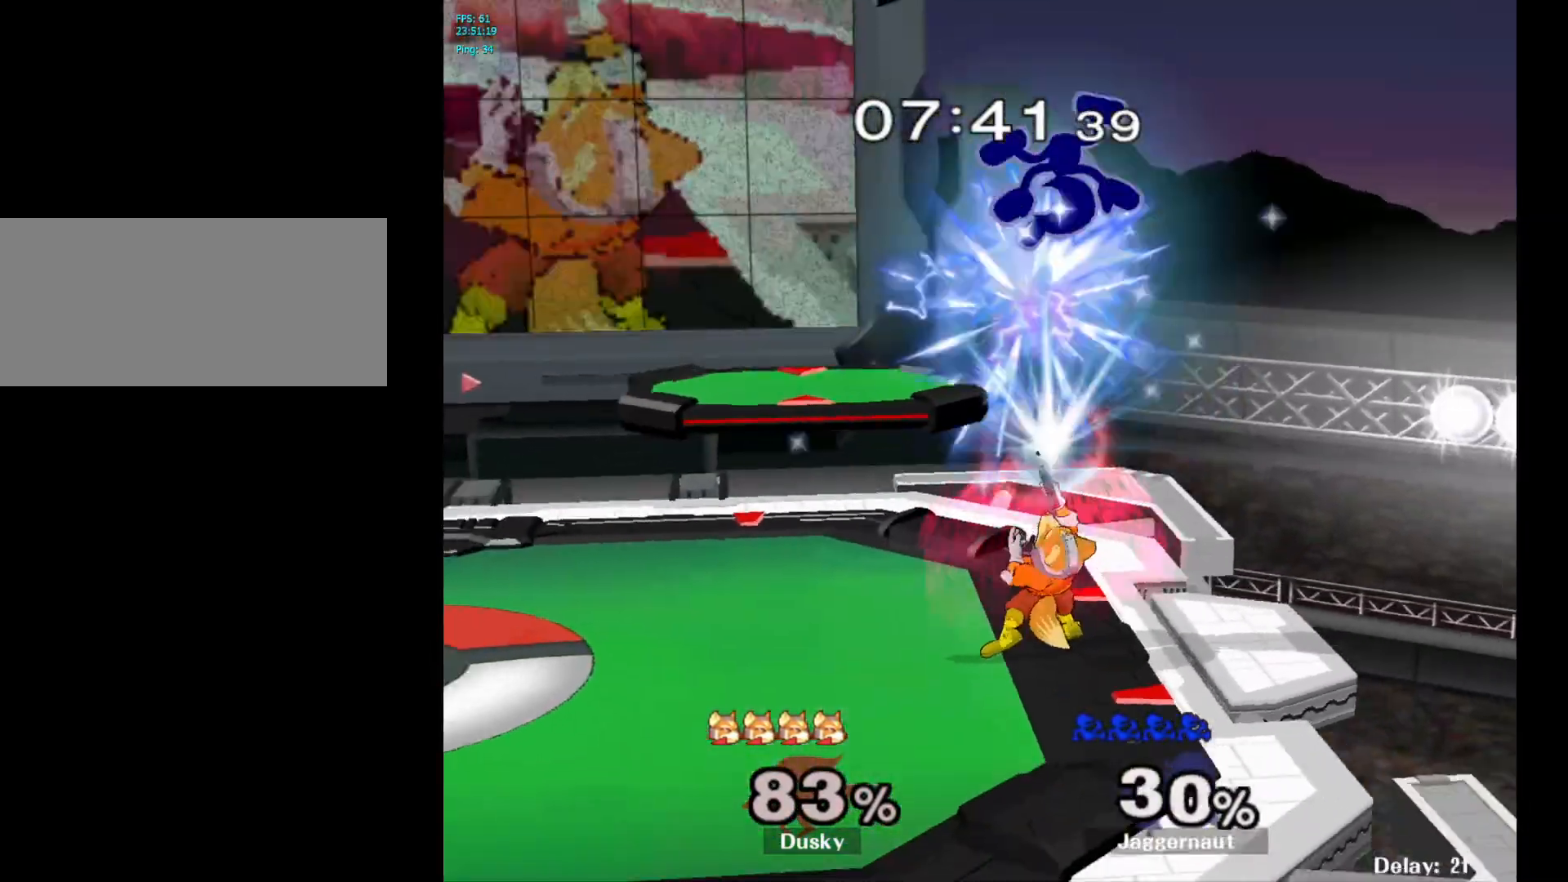
{"buttons": ["Y"], "left_stick": "left", "right_stick": "center", "events": [[167, "R1", "up"], [317, "Y", "down"], [417, "Y", "up"], [483, "Y", "down"]]}
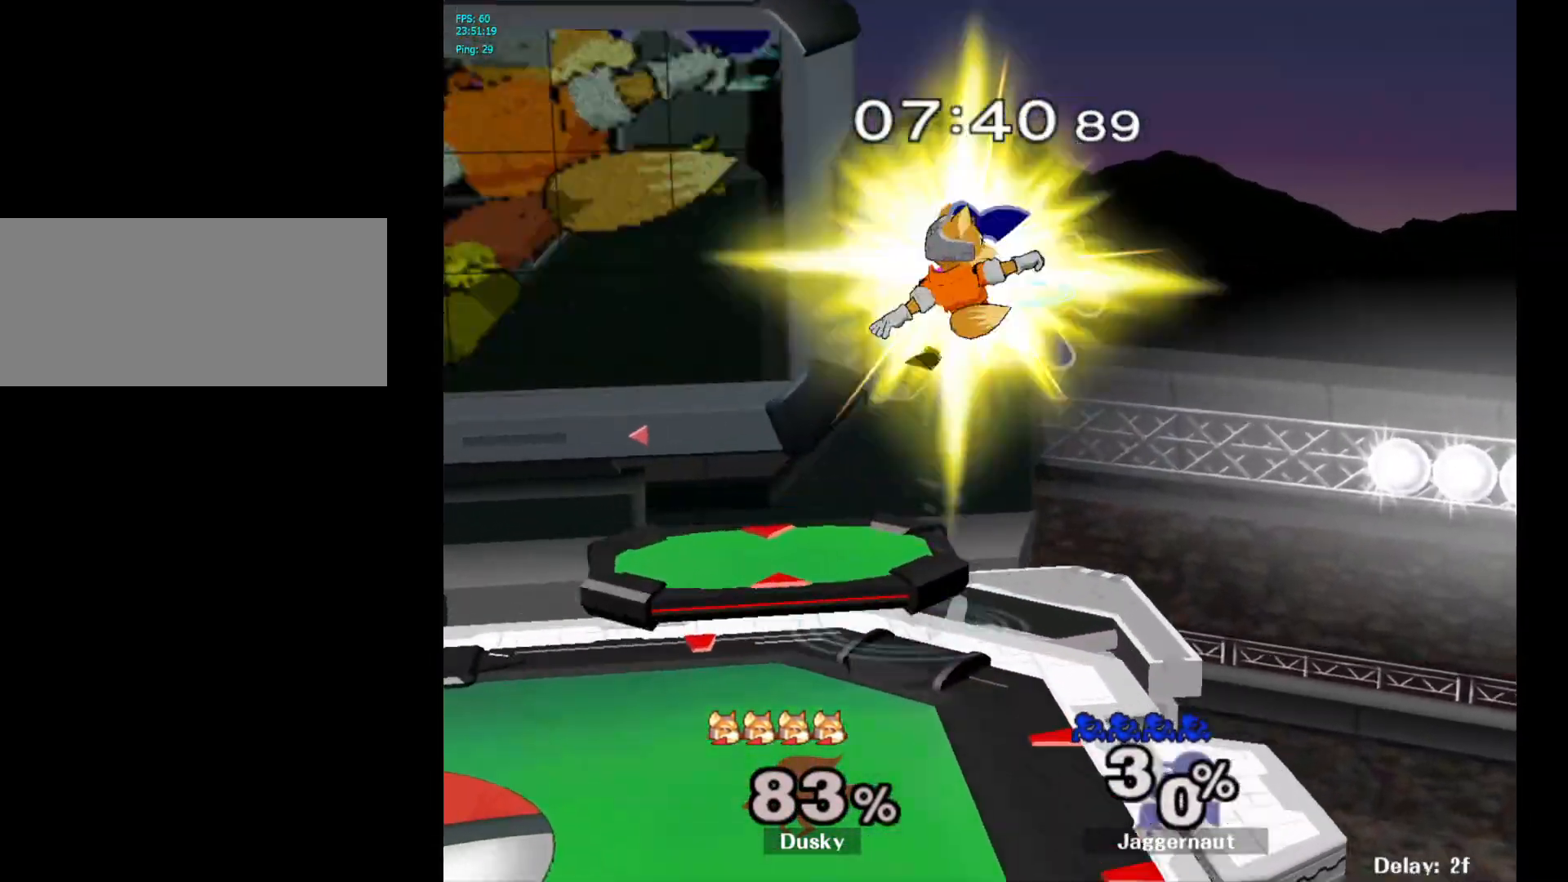
{"buttons": [], "left_stick": "left", "right_stick": "center", "events": [[117, "Y", "up"]]}
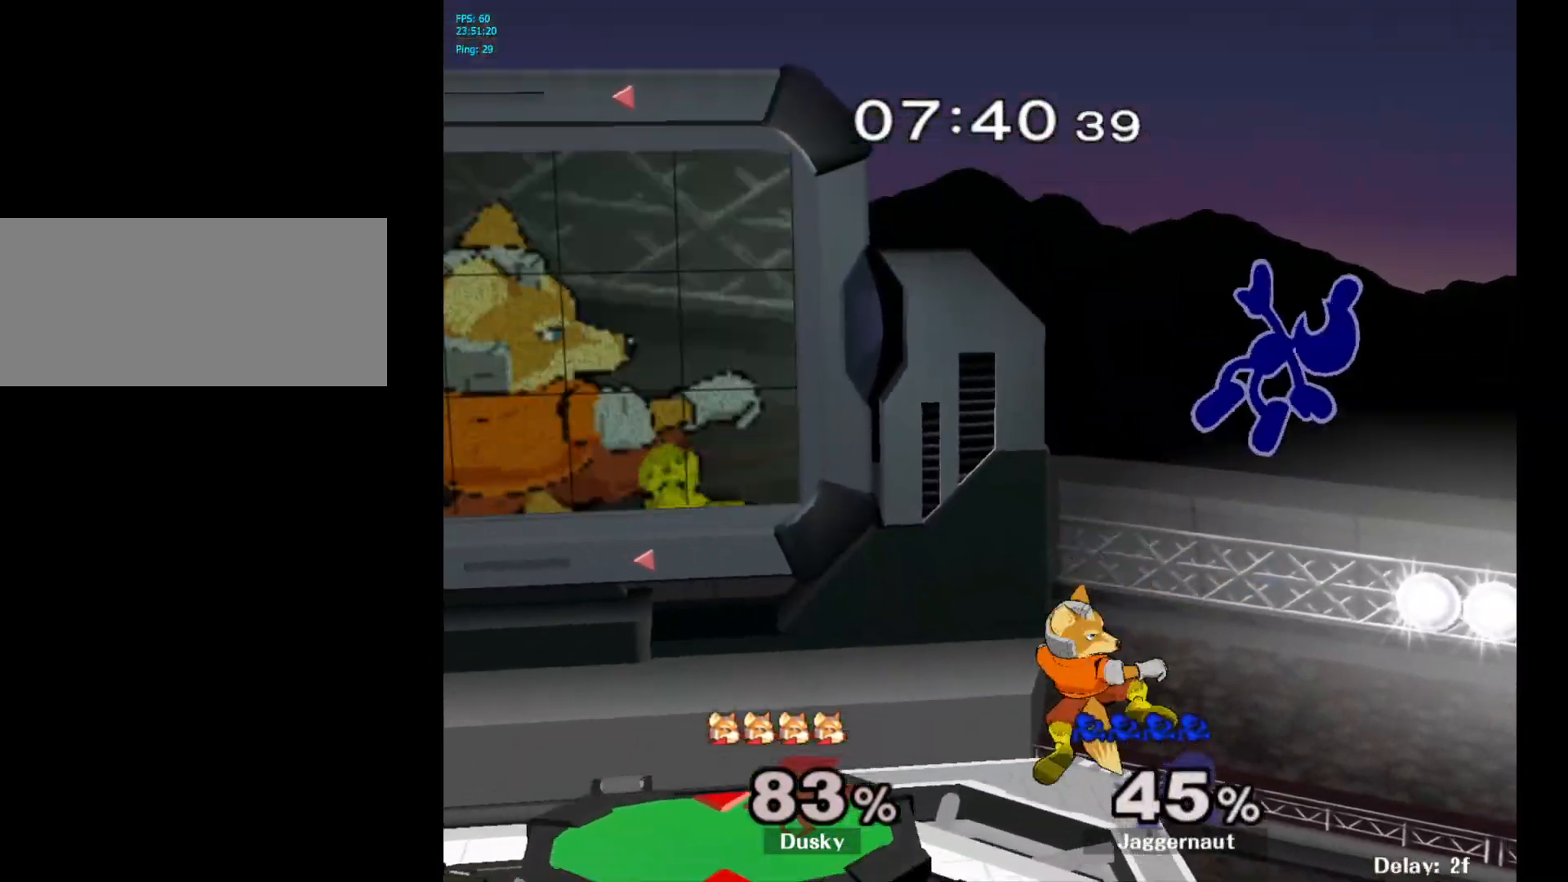
{"buttons": [], "left_stick": "up-left", "right_stick": "center", "events": [[17, "left_stick", "center"], [133, "Y", "down"], [233, "Y", "up"], [250, "left_stick", "up-left"], [283, "Y", "down"], [433, "Y", "up"]]}
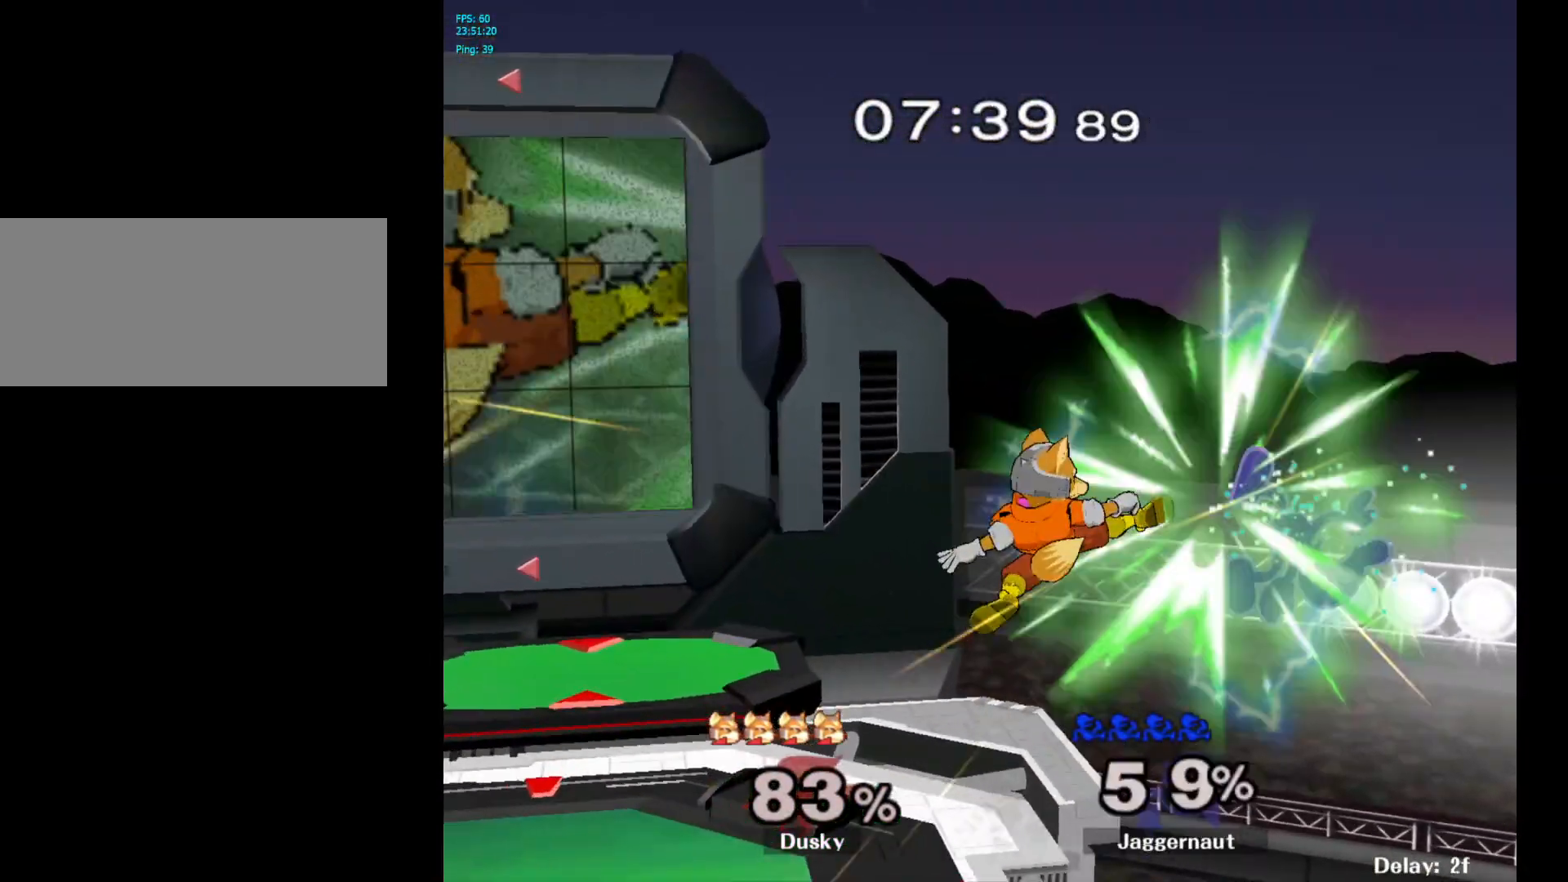
{"buttons": ["Y"], "left_stick": "left", "right_stick": "center", "events": [[17, "left_stick", "center"], [250, "left_stick", "left"], [400, "Y", "down"]]}
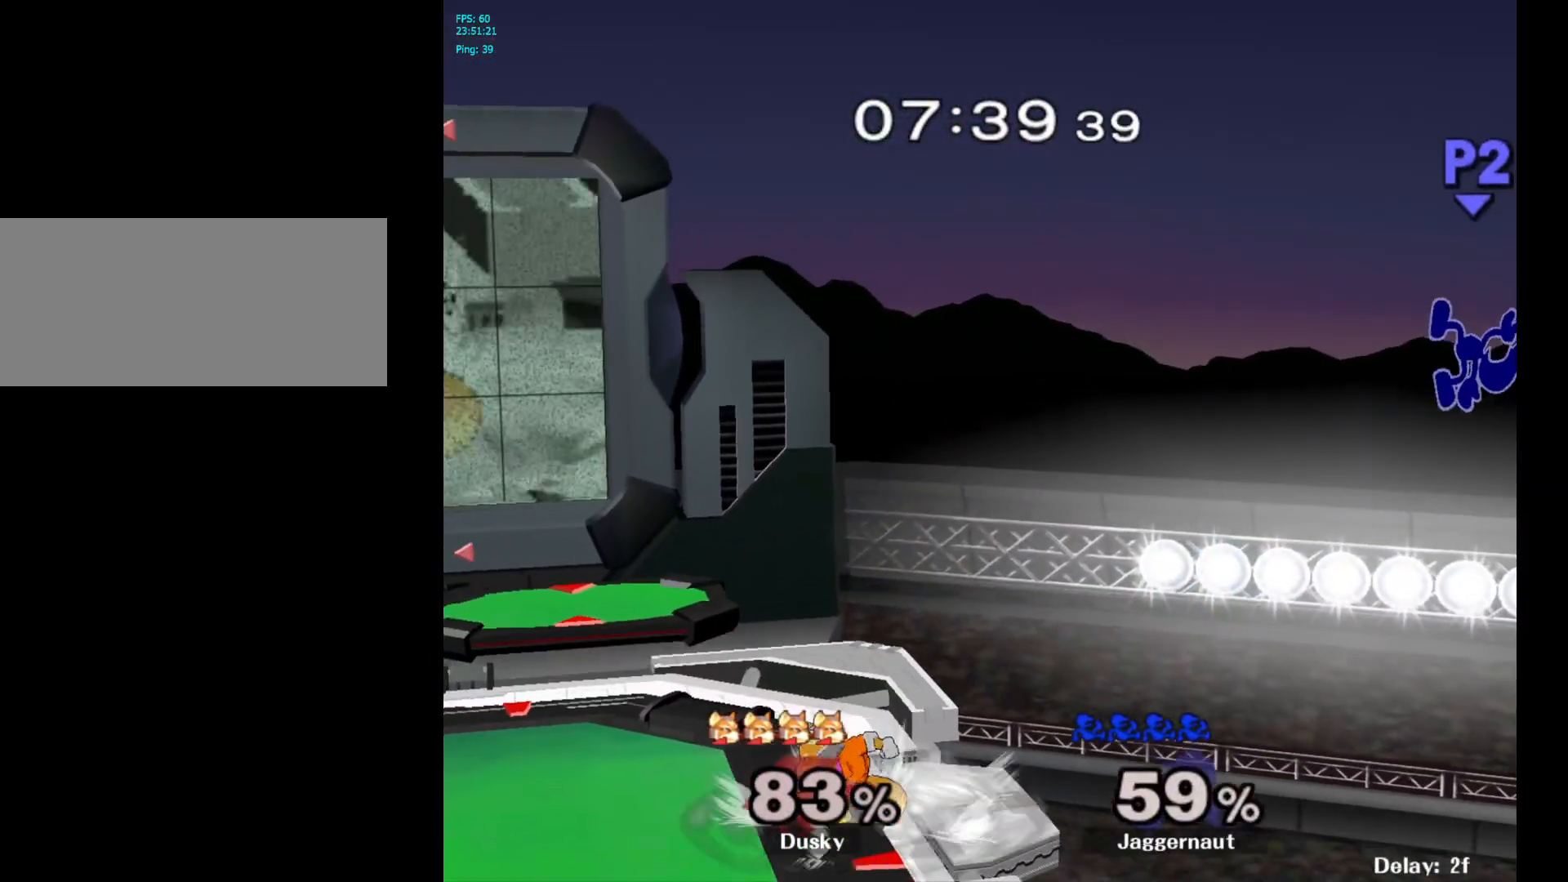
{"buttons": [], "left_stick": "left", "right_stick": "center", "events": [[17, "Y", "up"], [67, "Y", "down"], [183, "Y", "up"], [233, "Y", "down"], [333, "Y", "up"], [400, "Y", "down"], [500, "Y", "up"]]}
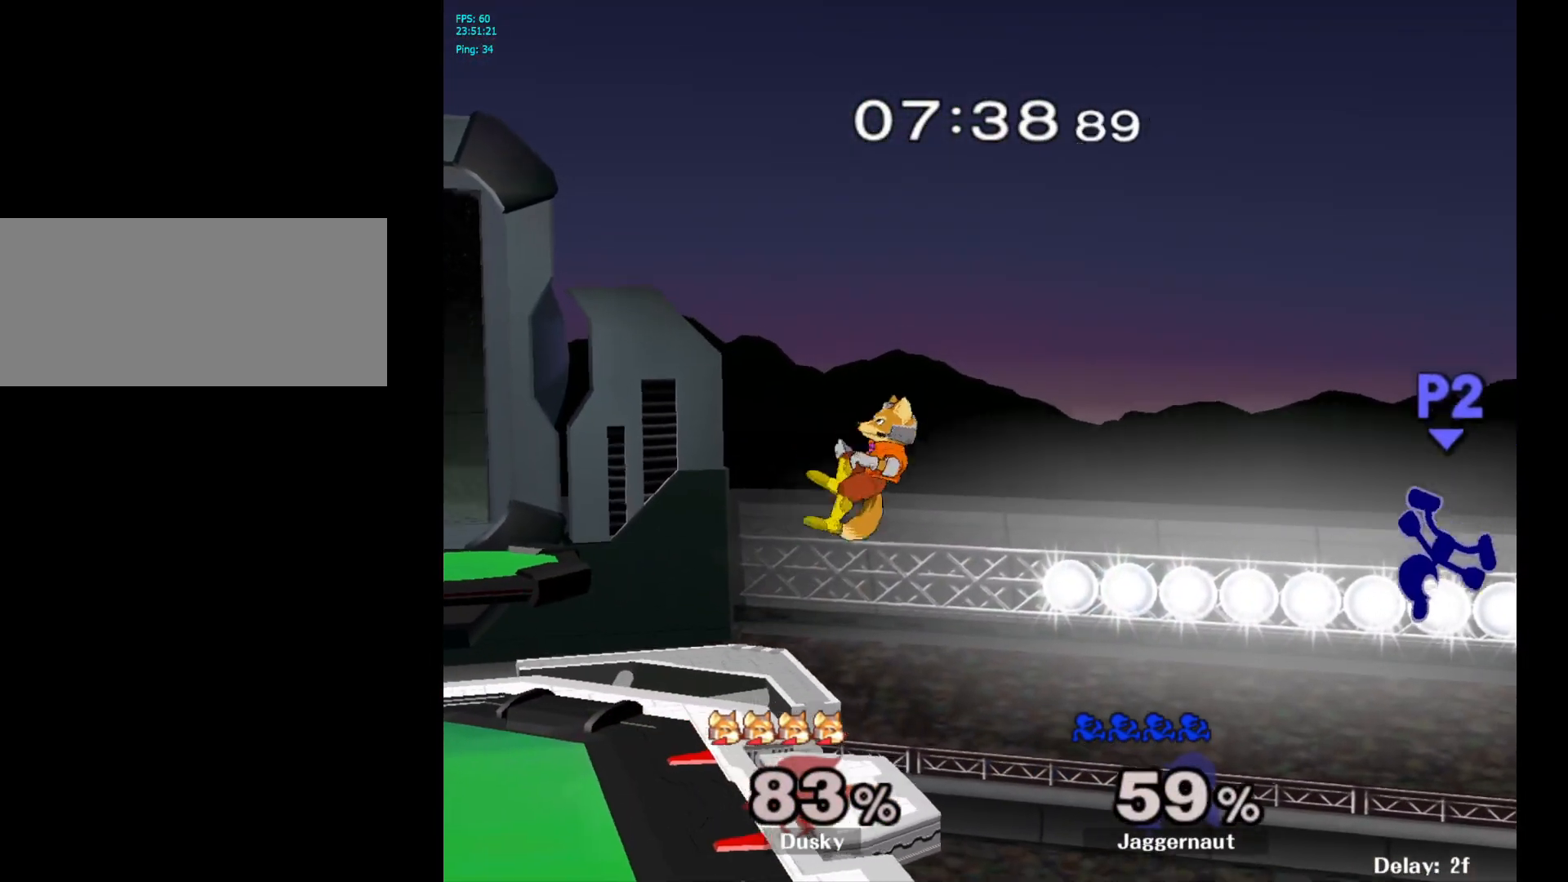
{"buttons": ["Y"], "left_stick": "left", "right_stick": "center", "events": [[67, "Y", "down"], [167, "Y", "up"], [233, "Y", "down"], [333, "Y", "up"], [400, "Y", "down"]]}
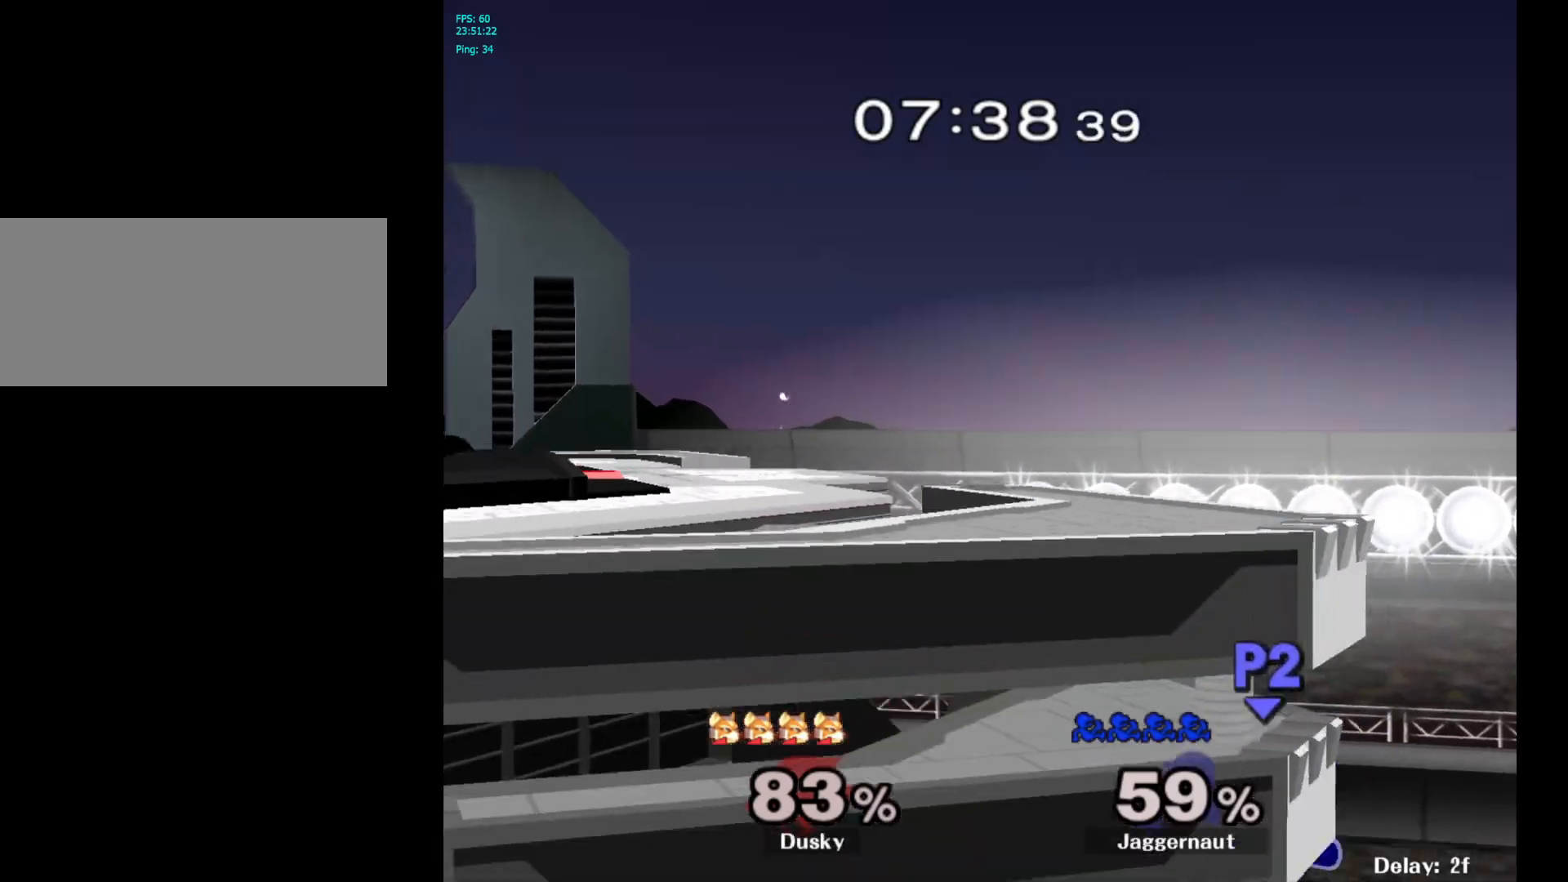
{"buttons": [], "left_stick": "left", "right_stick": "center", "events": [[117, "Y", "up"], [233, "left_stick", "up-left"], [250, "B", "down"], [433, "B", "up"], [483, "left_stick", "left"]]}
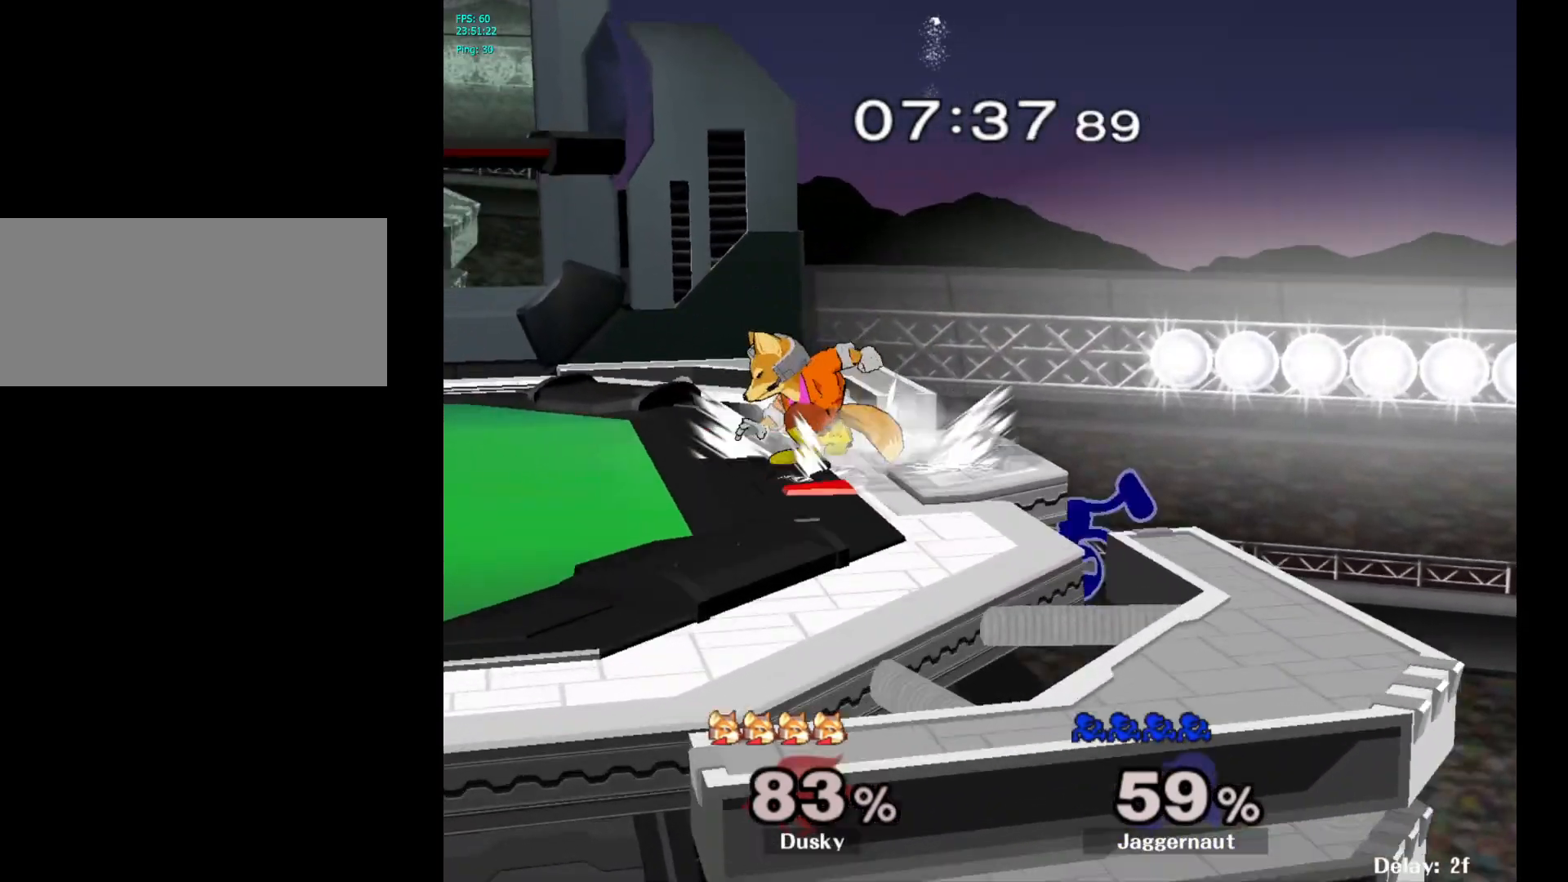
{"buttons": ["R1"], "left_stick": "center", "right_stick": "center", "events": [[400, "R1", "down"], [500, "left_stick", "center"]]}
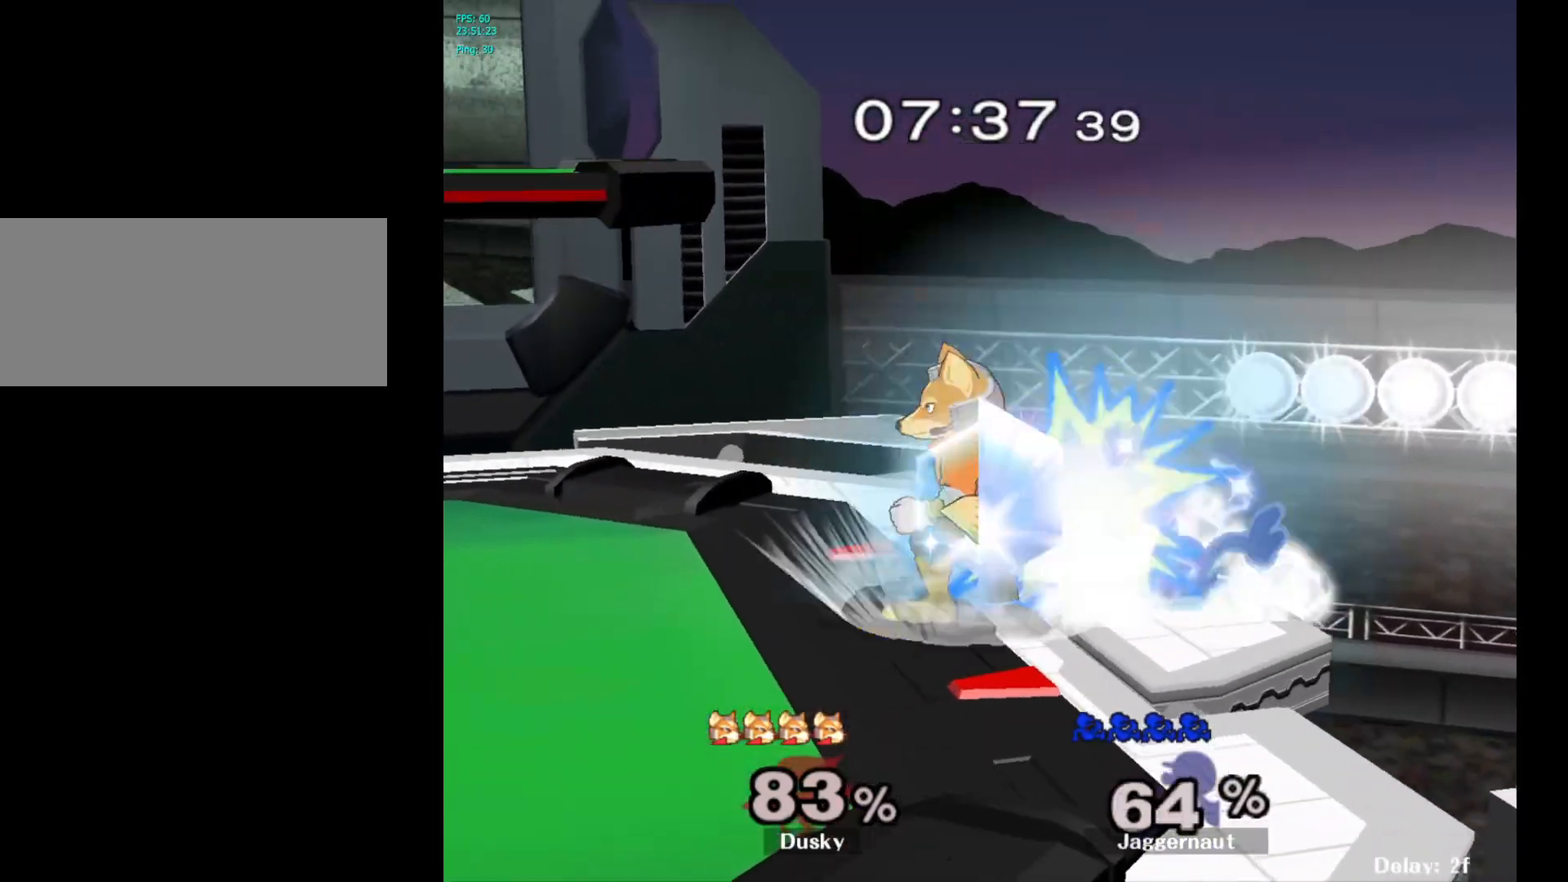
{"buttons": [], "left_stick": "left", "right_stick": "center", "events": [[433, "R1", "up"], [467, "left_stick", "left"]]}
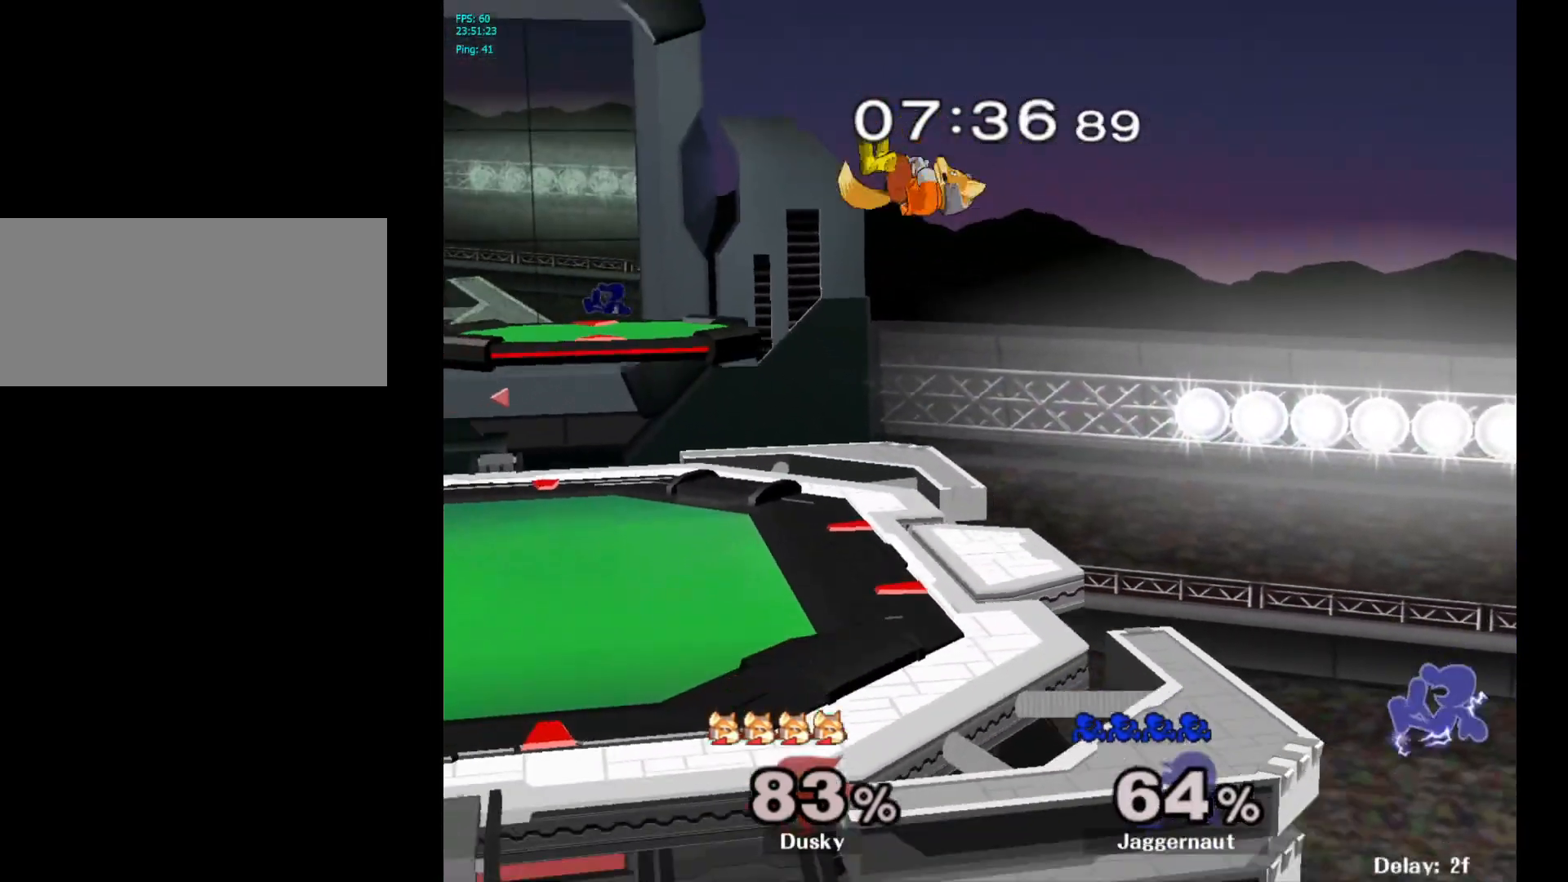
{"buttons": [], "left_stick": "left", "right_stick": "center", "events": []}
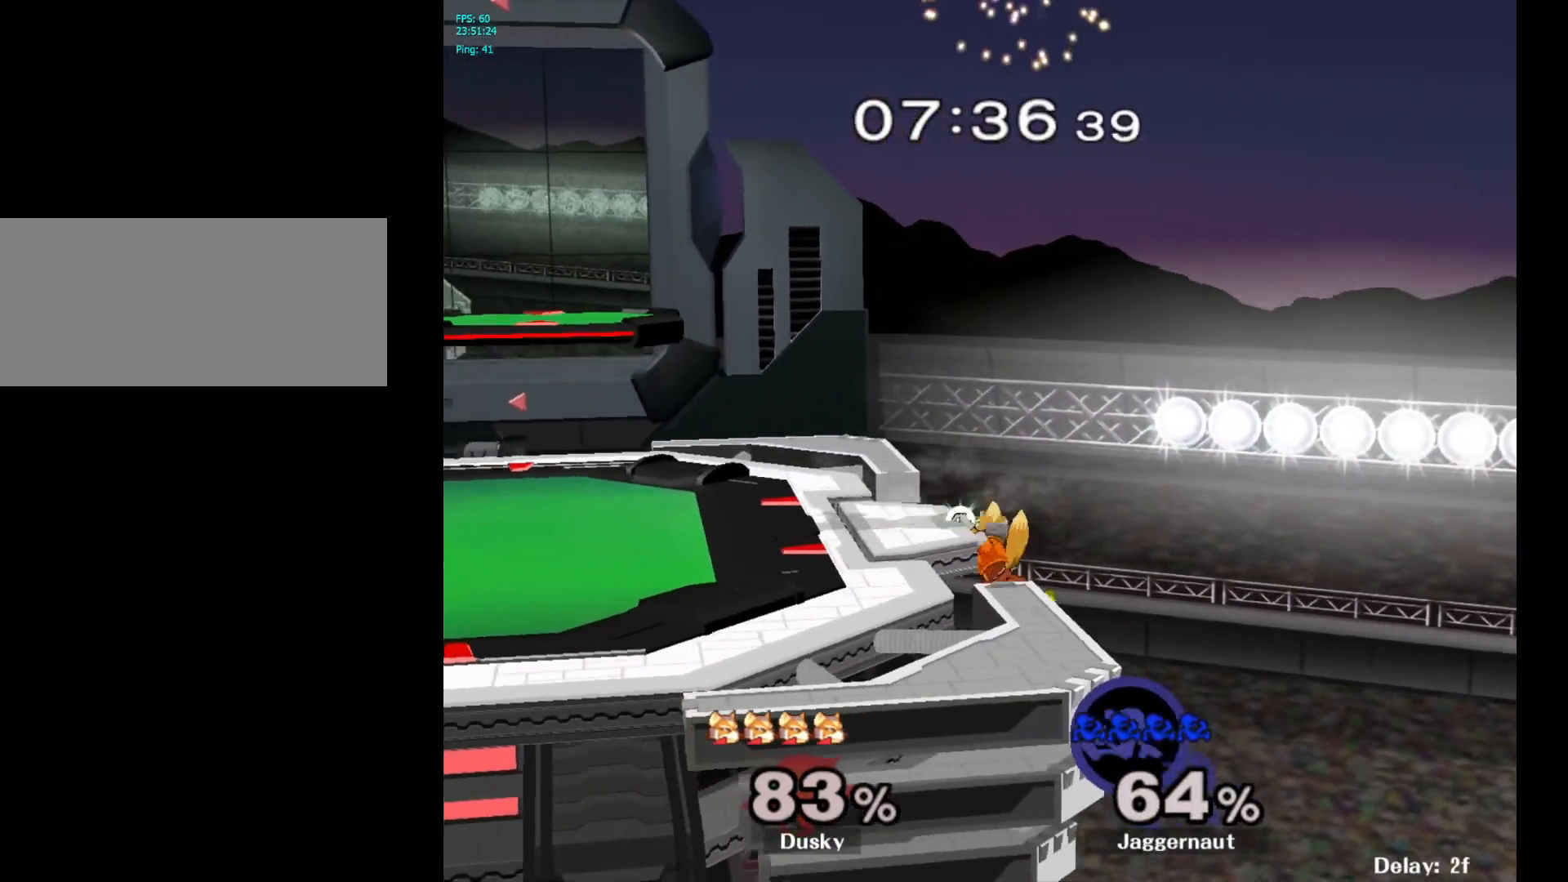
{"buttons": [], "left_stick": "up-left", "right_stick": "center", "events": [[83, "Y", "down"], [350, "Y", "up"], [467, "left_stick", "up-left"]]}
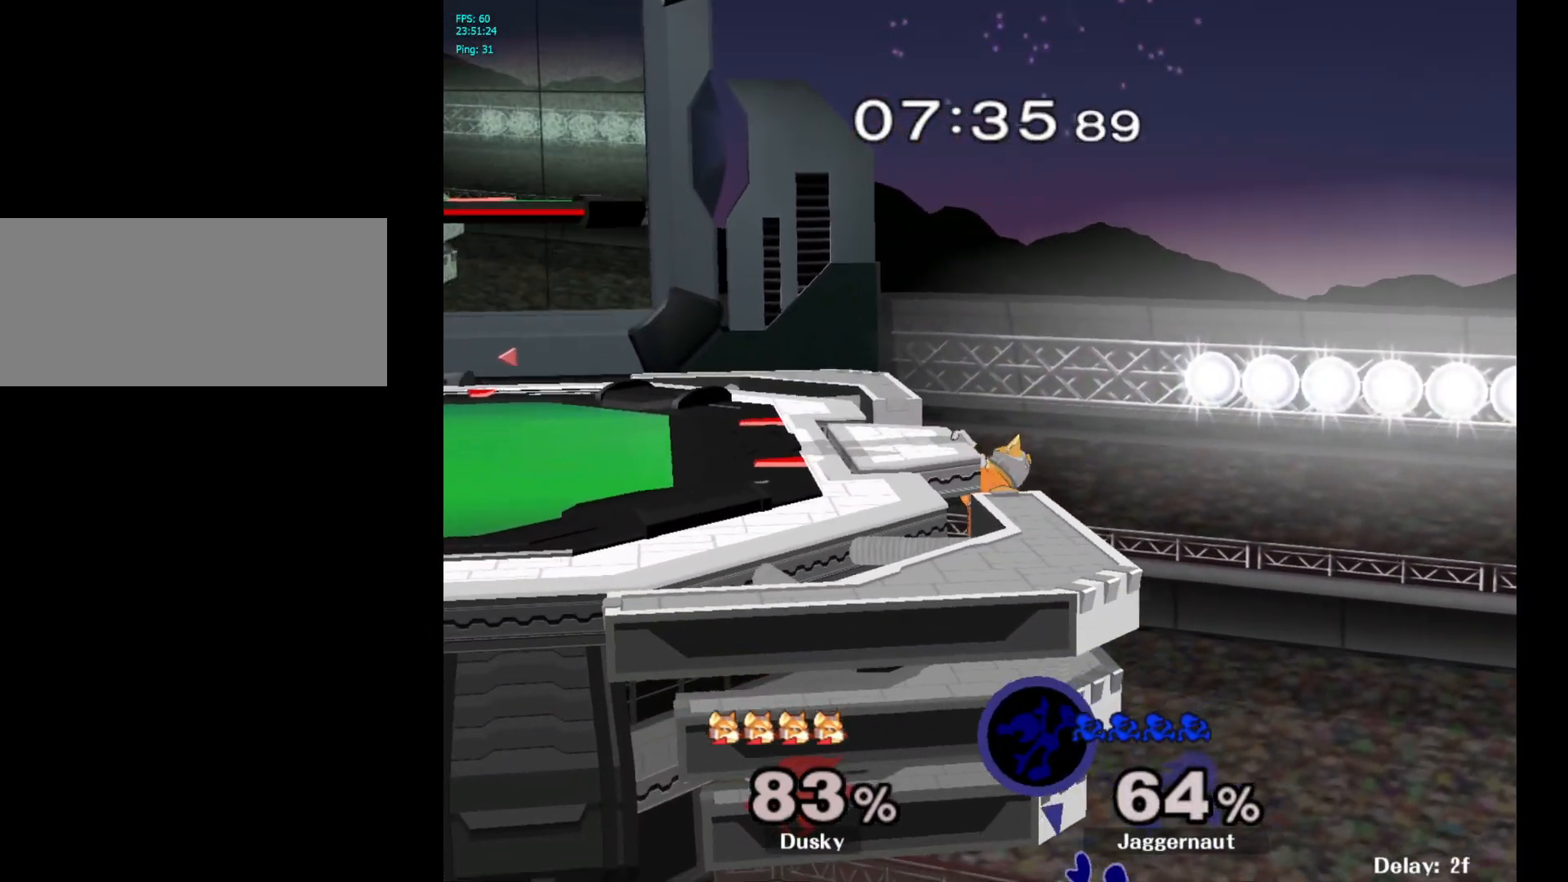
{"buttons": [], "left_stick": "left", "right_stick": "center", "events": [[17, "B", "down"], [183, "B", "up"], [433, "left_stick", "left"]]}
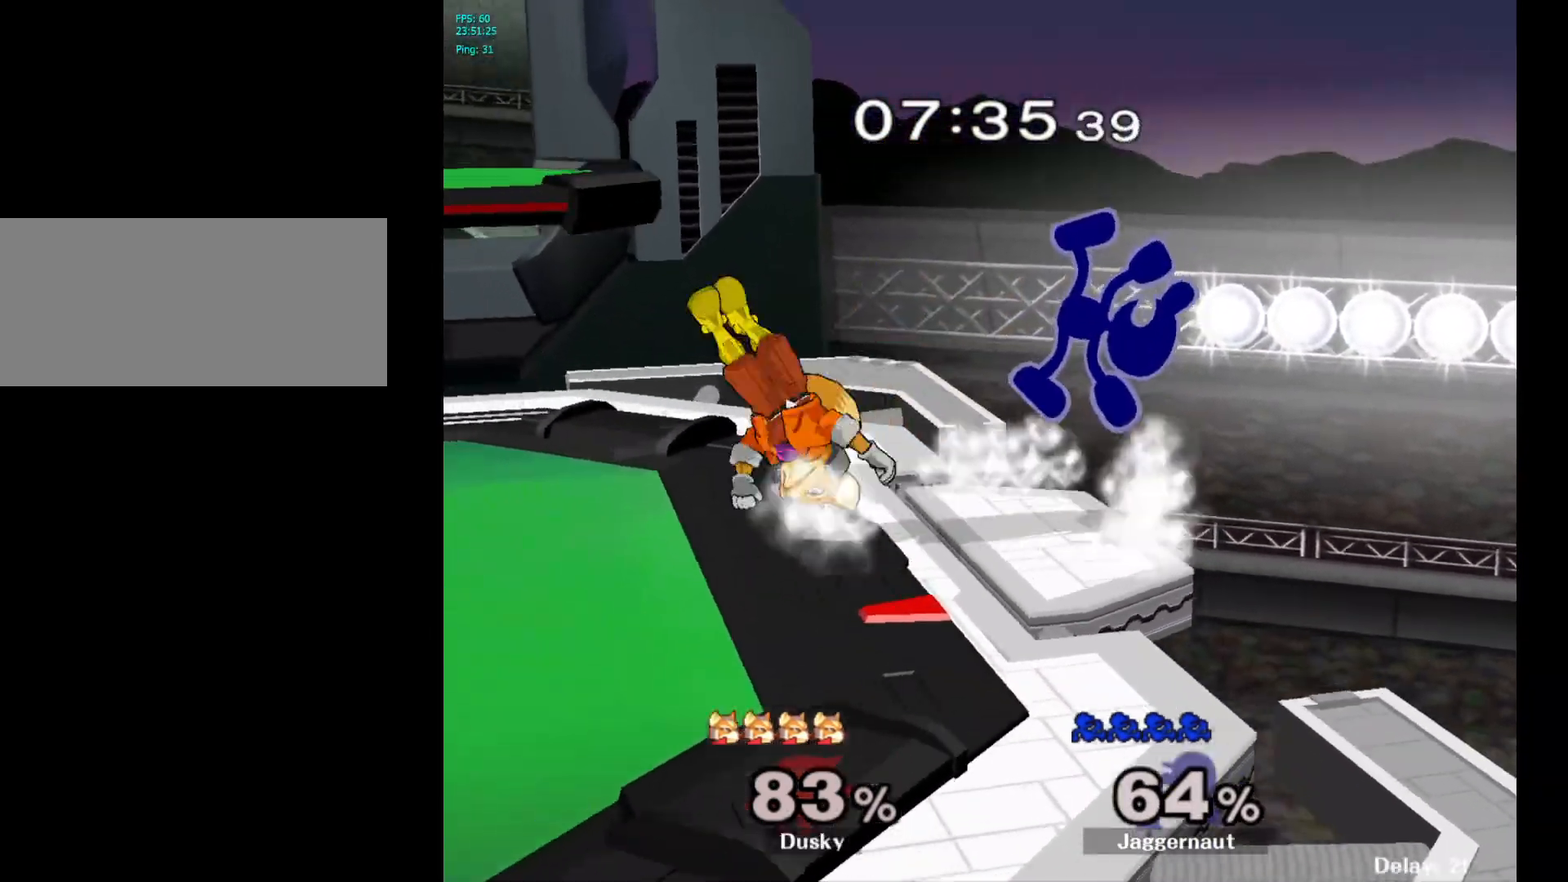
{"buttons": ["R1"], "left_stick": "center", "right_stick": "center", "events": [[133, "left_stick", "down-left"], [217, "R1", "down"], [283, "left_stick", "center"]]}
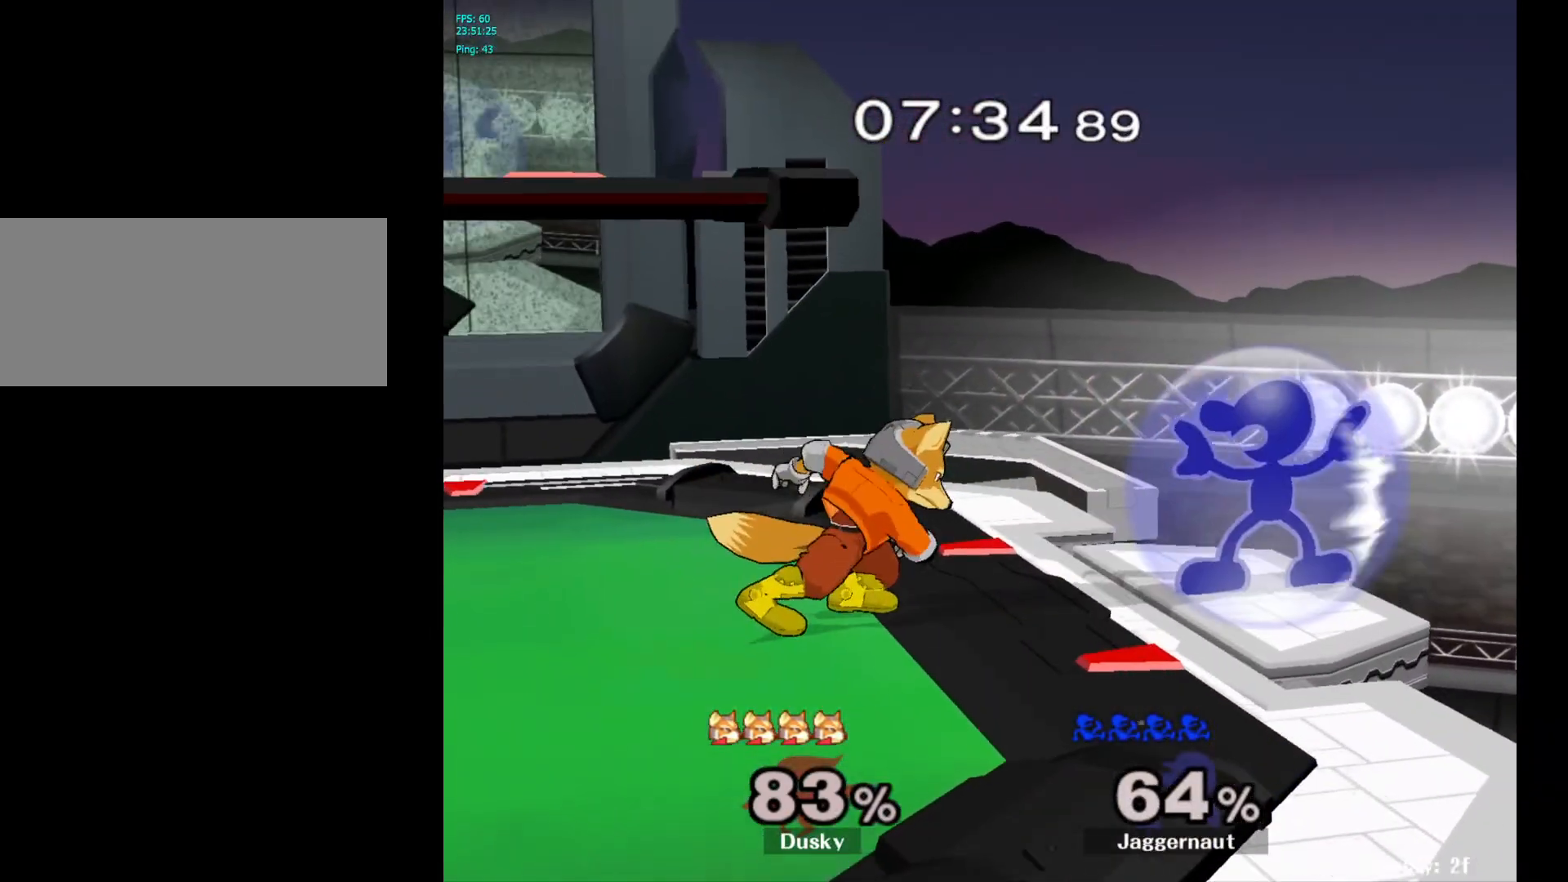
{"buttons": [], "left_stick": "up-left", "right_stick": "center", "events": [[217, "Y", "down"], [417, "R1", "up"], [433, "Y", "up"], [450, "left_stick", "up-left"]]}
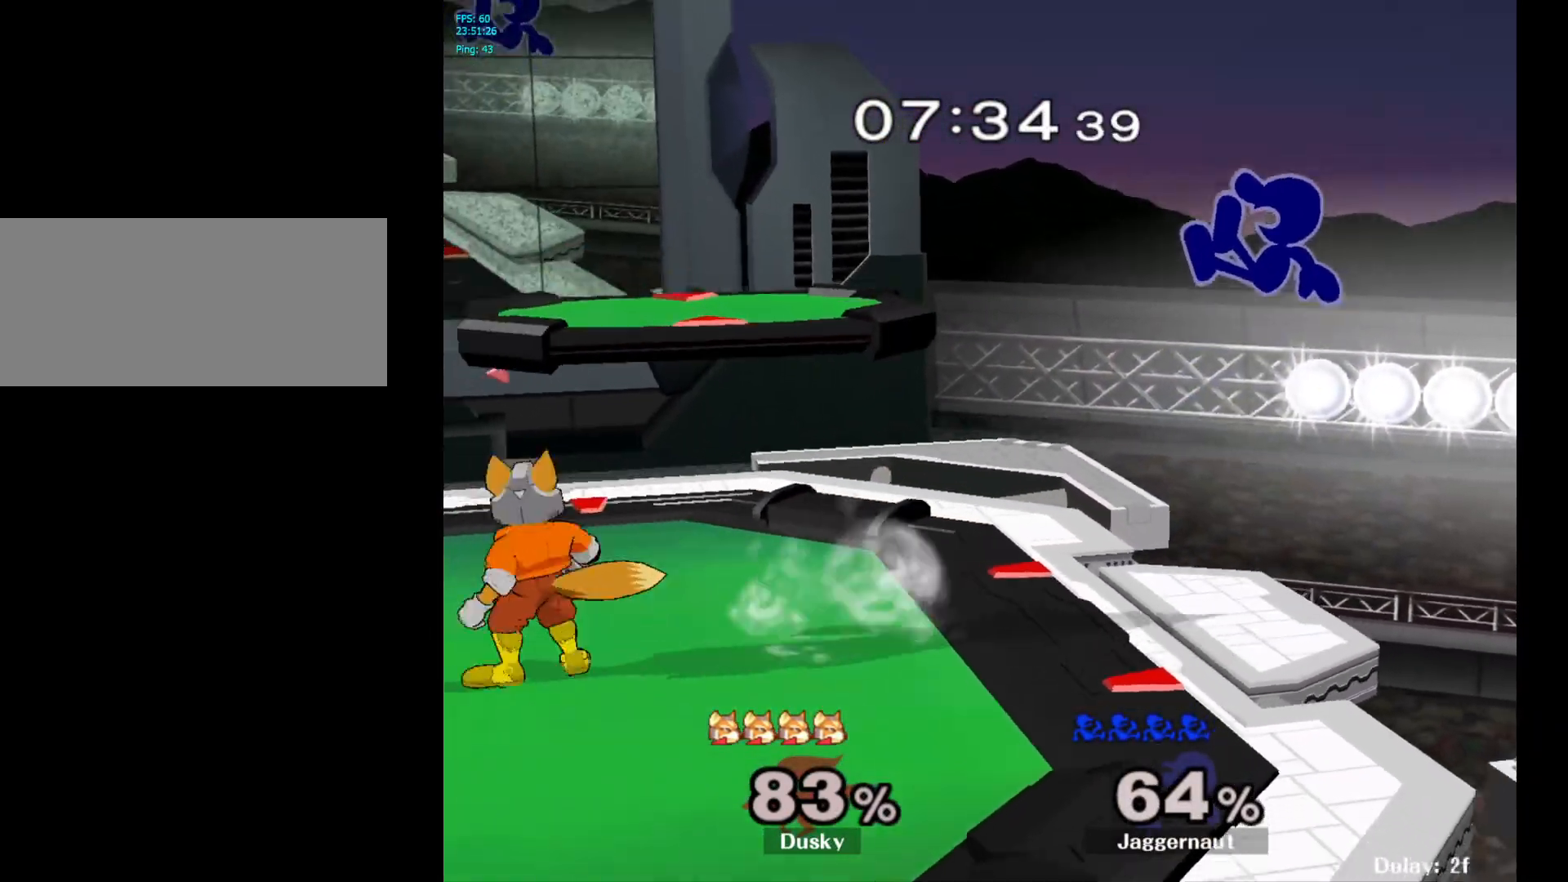
{"buttons": [], "left_stick": "right", "right_stick": "center", "events": [[33, "right_stick", "down-left"], [117, "right_stick", "center"], [233, "left_stick", "right"]]}
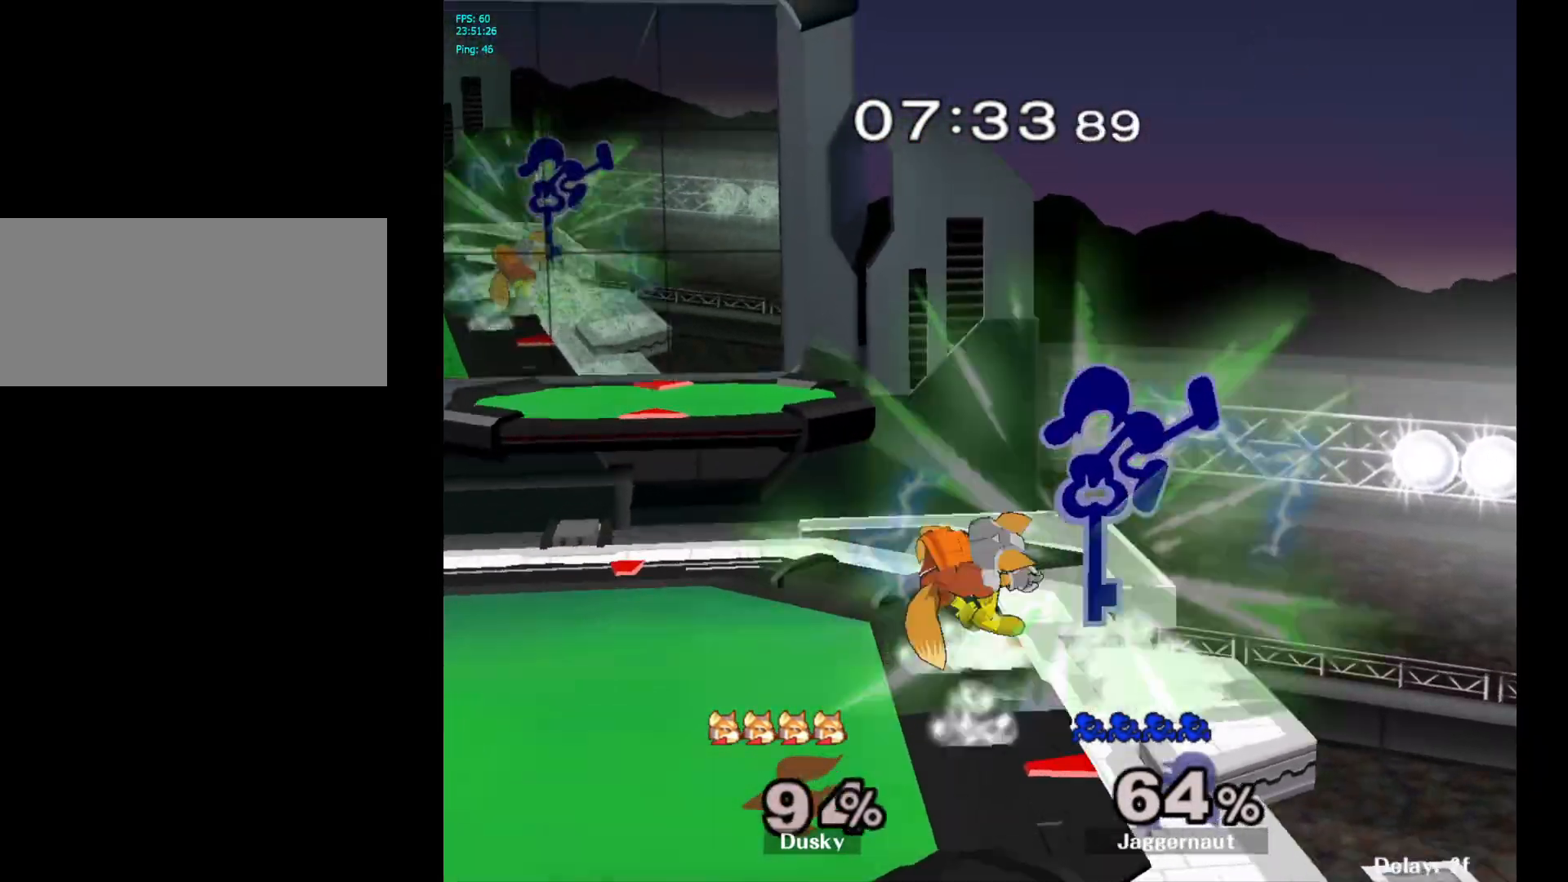
{"buttons": [], "left_stick": "left", "right_stick": "center", "events": [[100, "left_stick", "down-left"], [167, "R1", "down"], [283, "left_stick", "center"], [317, "R1", "up"], [400, "left_stick", "left"]]}
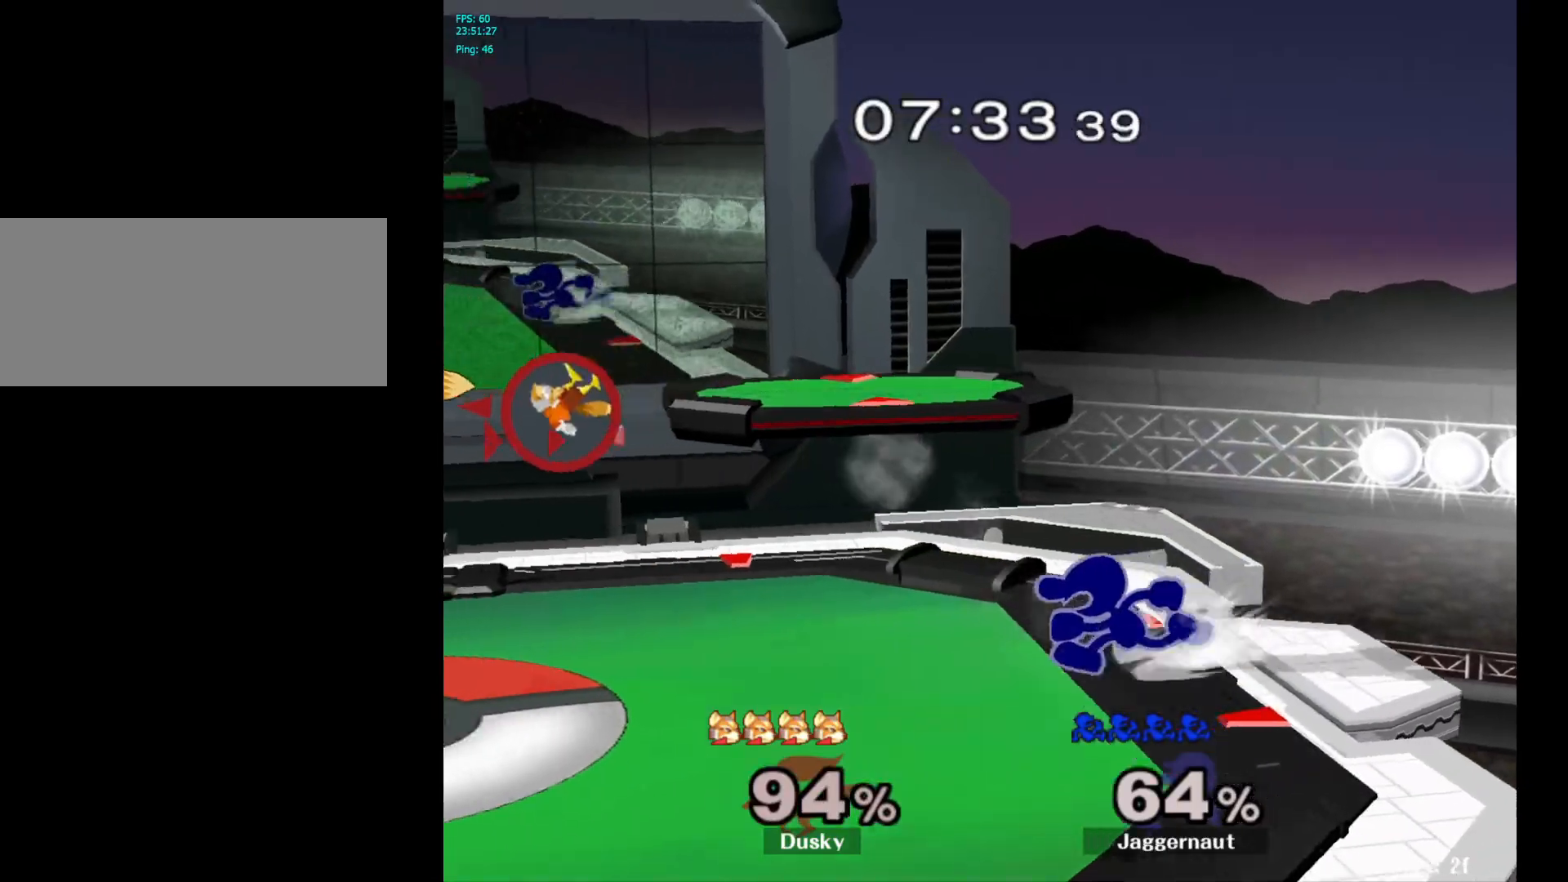
{"buttons": [], "left_stick": "left", "right_stick": "center", "events": []}
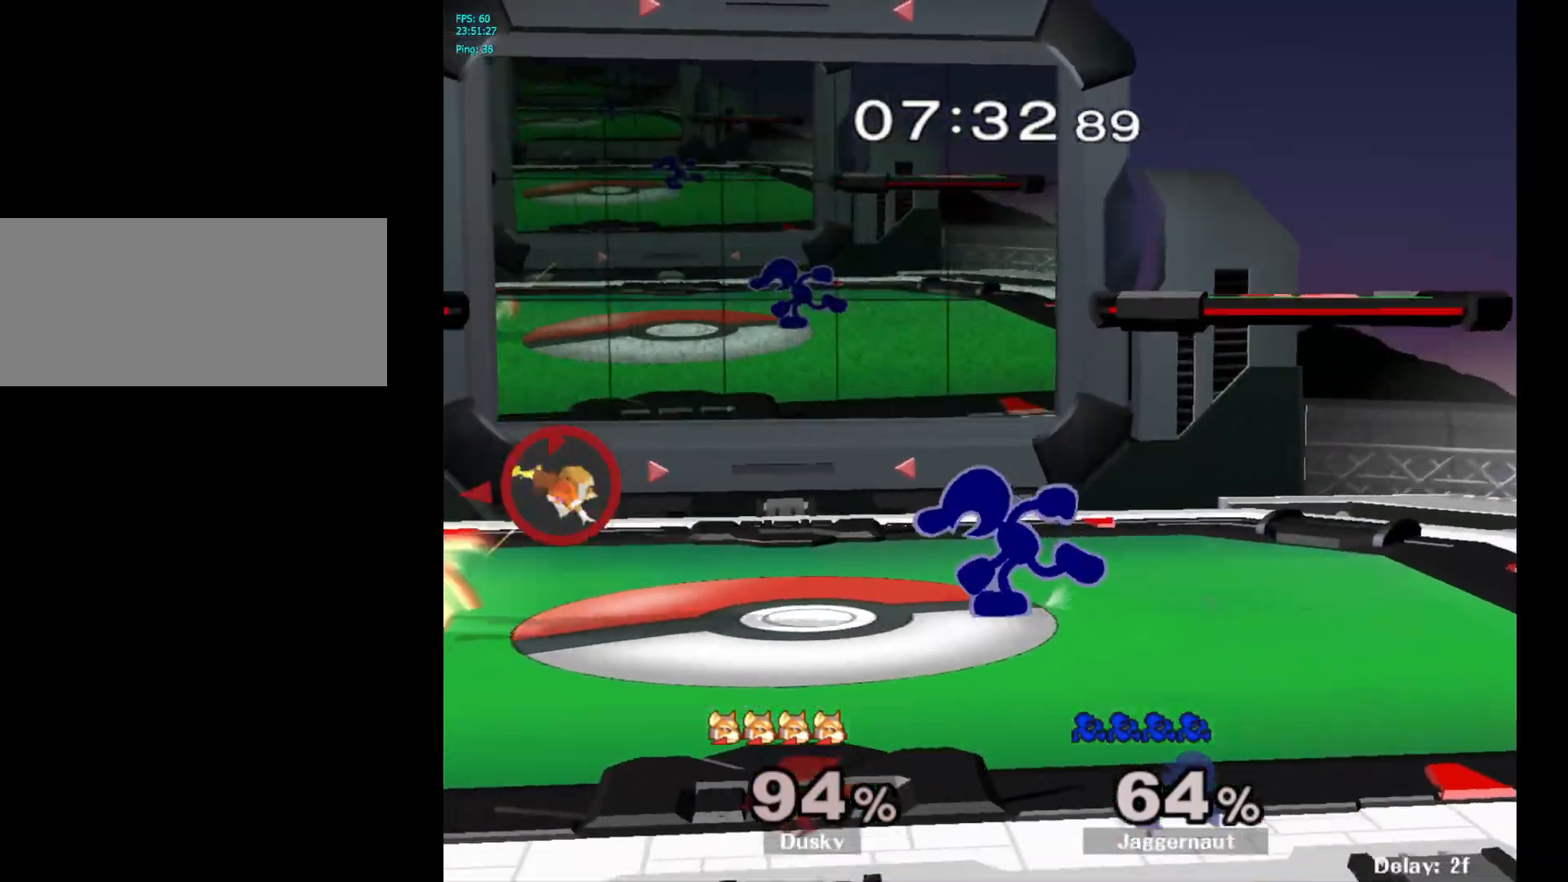
{"buttons": [], "left_stick": "center", "right_stick": "center", "events": [[300, "Y", "down"], [300, "left_stick", "down-right"], [367, "R1", "down"], [450, "Y", "up"], [450, "left_stick", "center"], [500, "R1", "up"]]}
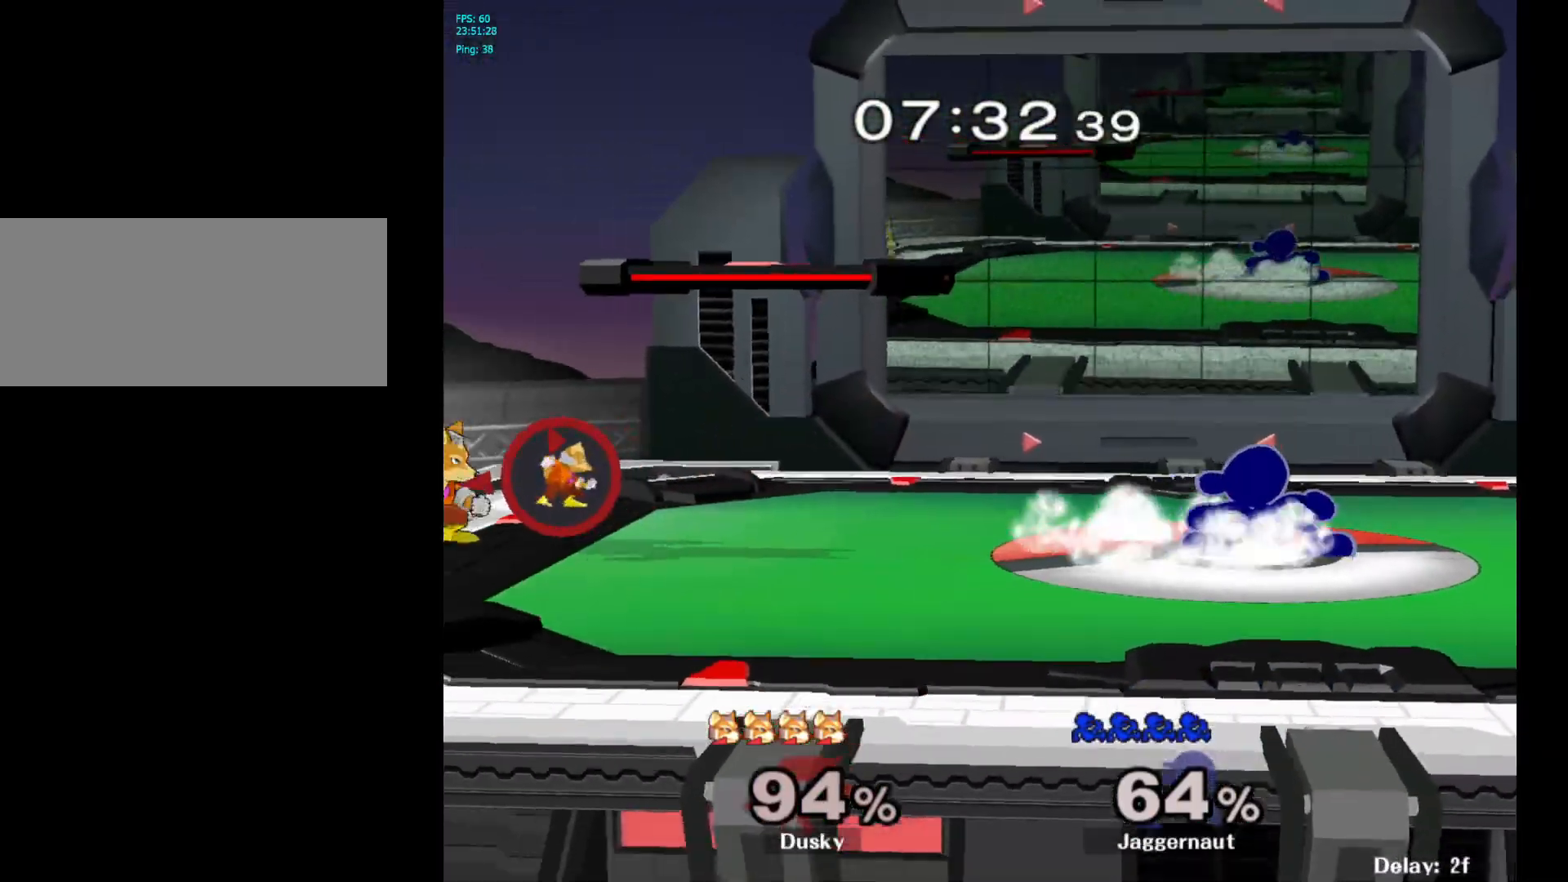
{"buttons": ["Y"], "left_stick": "center", "right_stick": "center", "events": [[83, "left_stick", "left"], [167, "left_stick", "center"], [367, "Y", "down"]]}
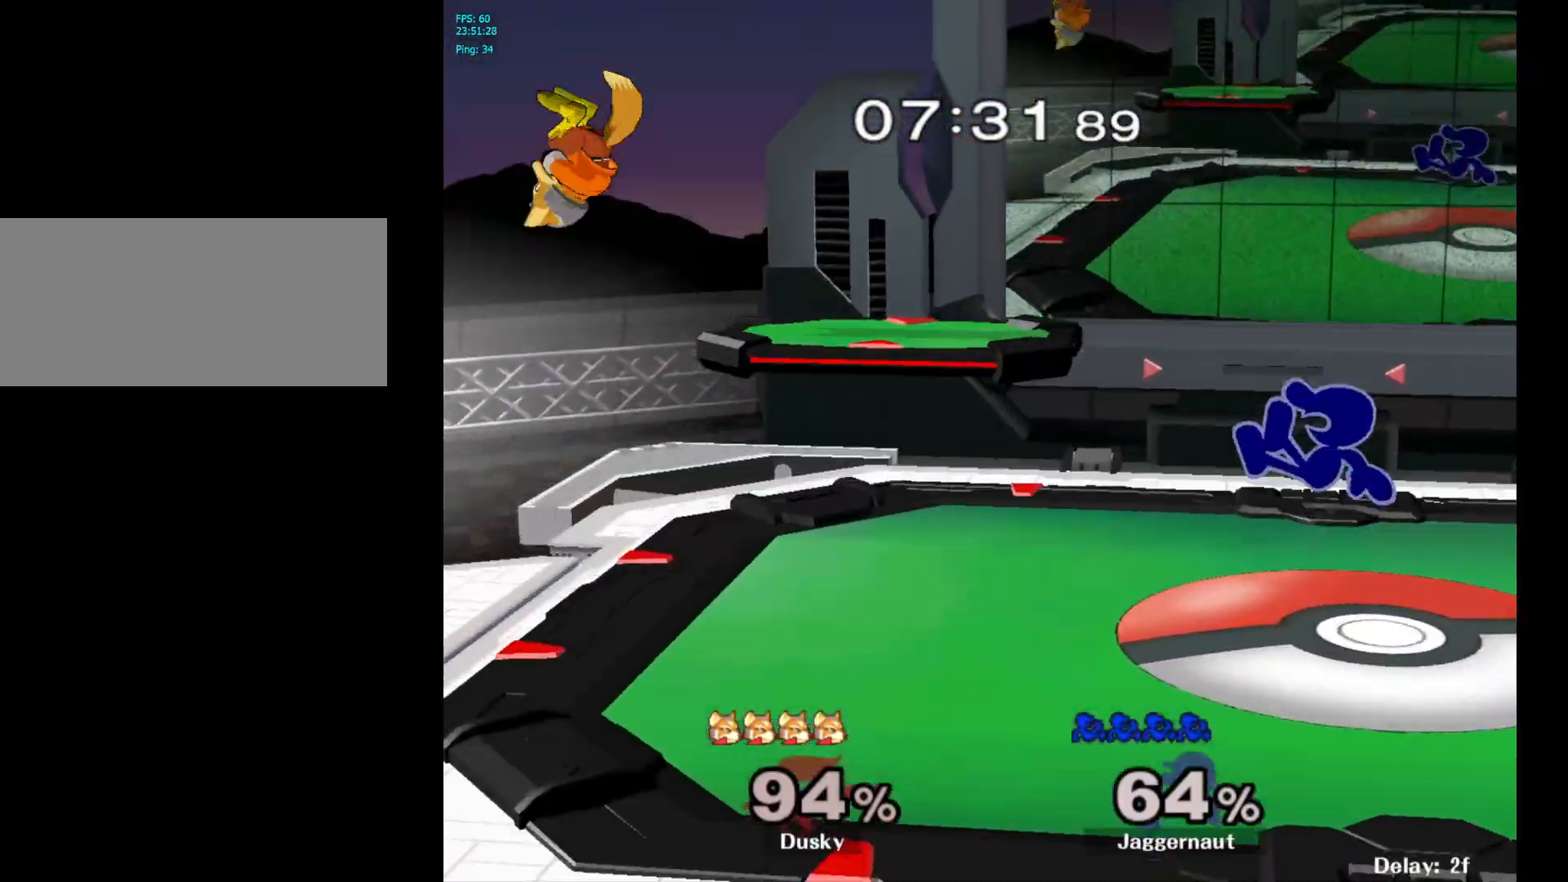
{"buttons": [], "left_stick": "down-right", "right_stick": "center", "events": [[83, "Y", "up"], [383, "left_stick", "down-right"]]}
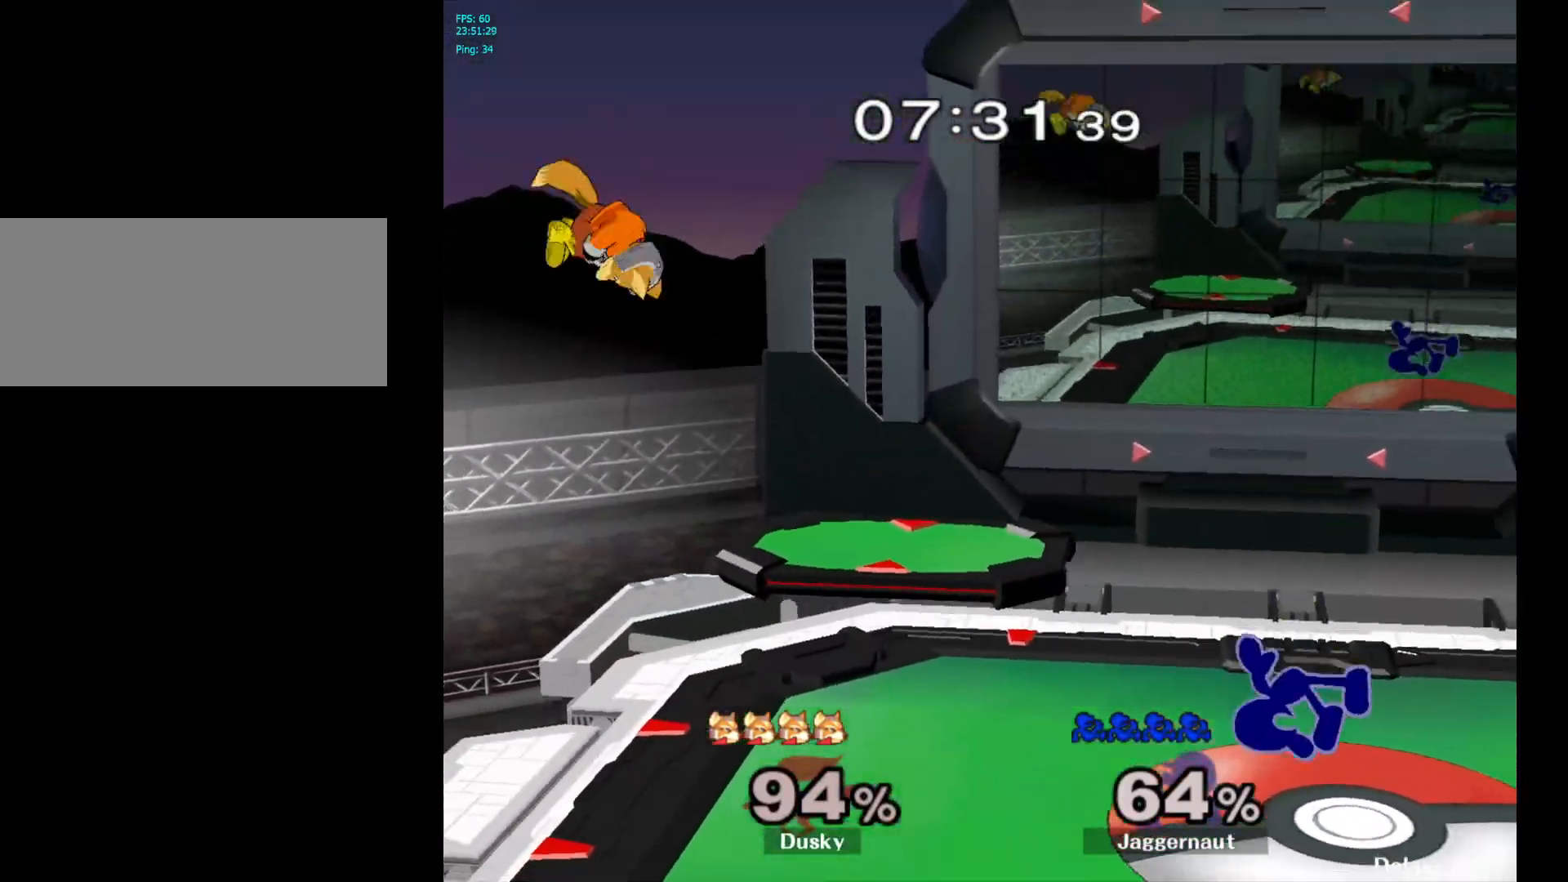
{"buttons": ["Y"], "left_stick": "down-right", "right_stick": "center", "events": [[33, "R1", "down"], [183, "left_stick", "center"], [200, "R1", "up"], [300, "left_stick", "left"], [483, "left_stick", "down-right"], [500, "Y", "down"]]}
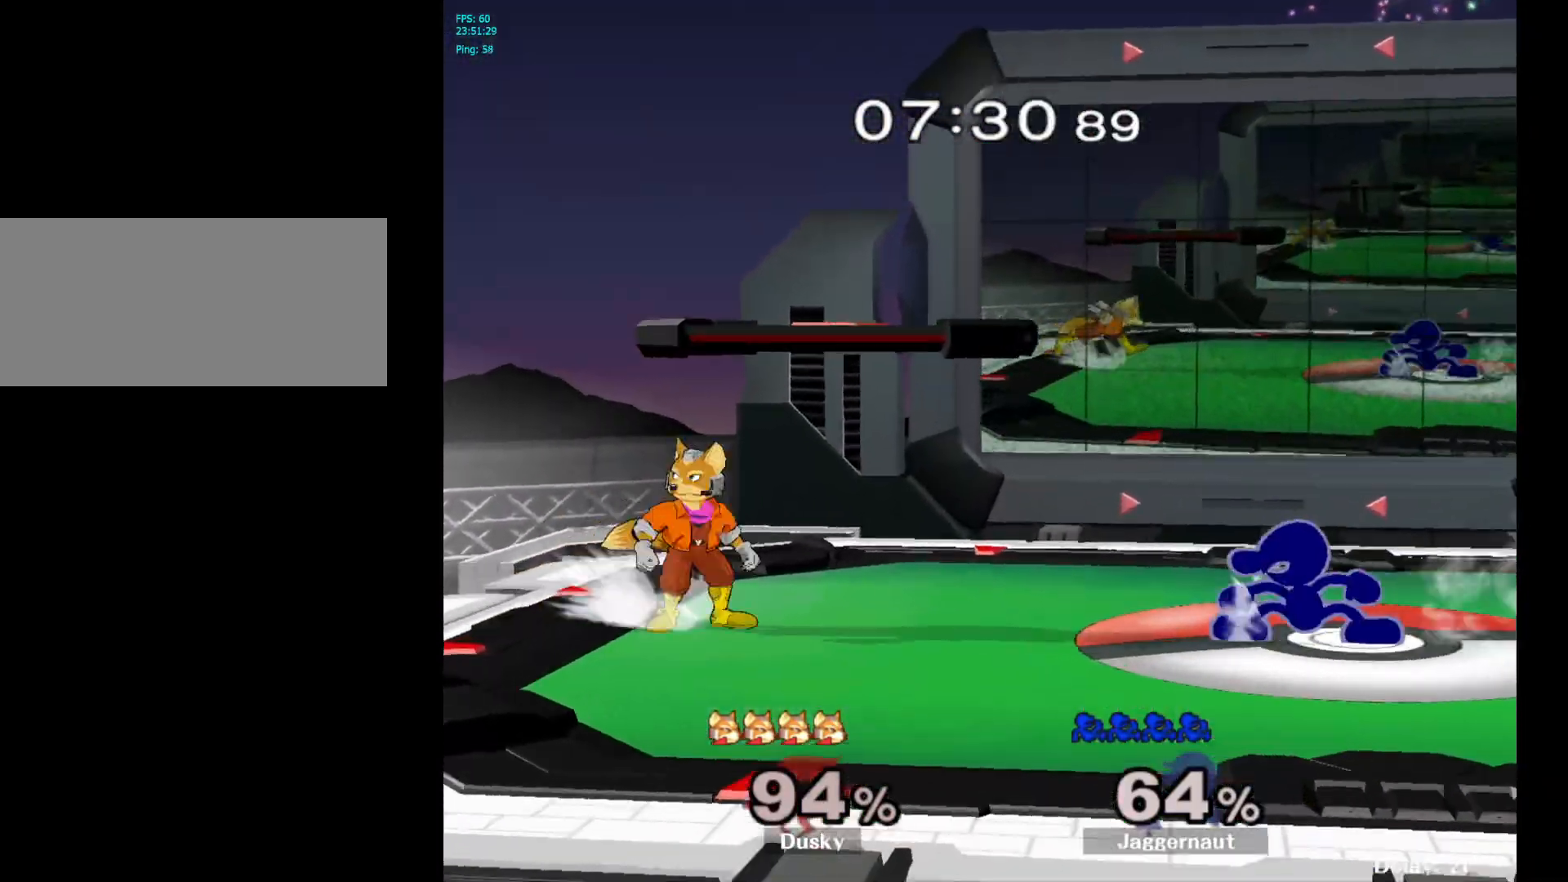
{"buttons": [], "left_stick": "center", "right_stick": "center", "events": [[50, "R1", "down"], [133, "Y", "up"], [150, "R1", "up"], [150, "left_stick", "center"], [267, "Y", "down"], [317, "left_stick", "down-left"], [333, "R1", "down"], [400, "Y", "up"], [450, "R1", "up"], [483, "left_stick", "center"]]}
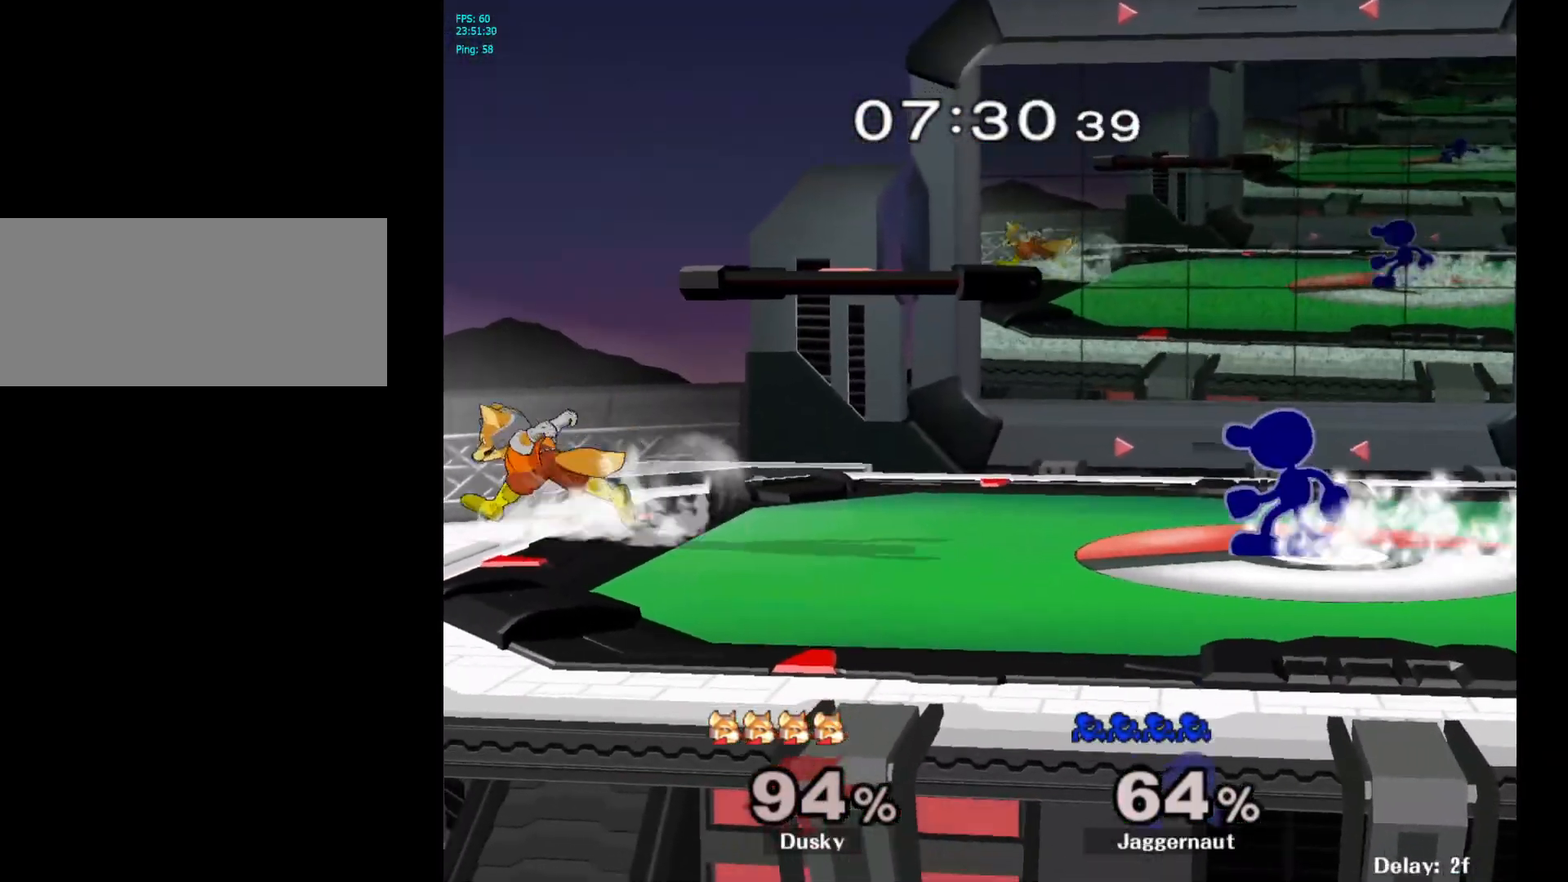
{"buttons": [], "left_stick": "left", "right_stick": "center", "events": [[83, "Y", "down"], [83, "left_stick", "down-right"], [133, "R1", "down"], [217, "Y", "up"], [233, "R1", "up"], [250, "left_stick", "center"], [333, "left_stick", "right"], [450, "left_stick", "left"]]}
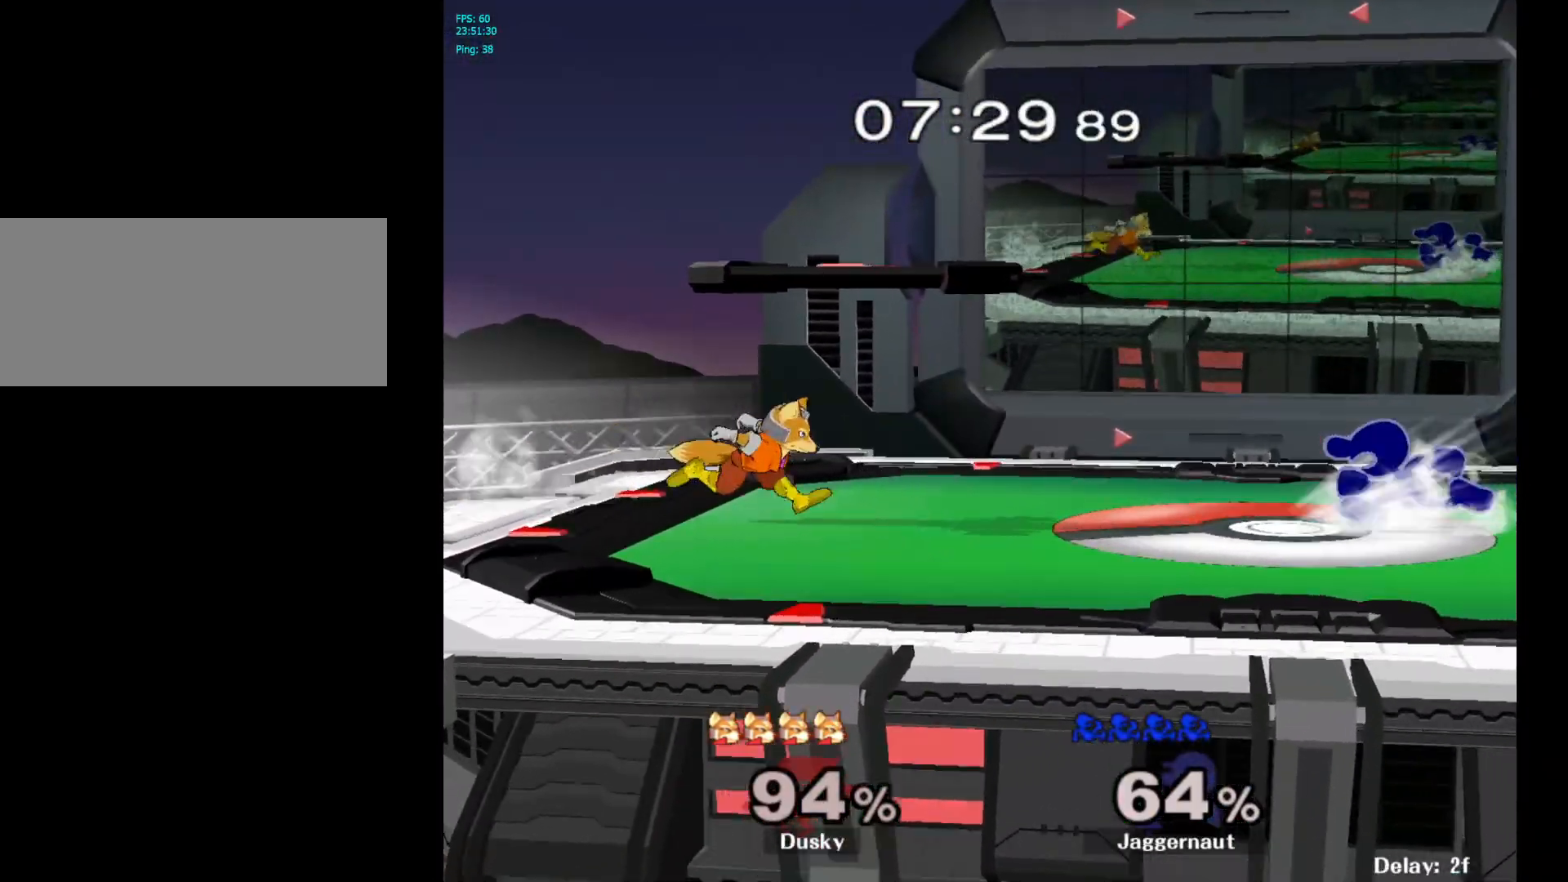
{"buttons": [], "left_stick": "center", "right_stick": "center", "events": [[50, "left_stick", "right"], [133, "left_stick", "left"], [217, "Y", "down"], [233, "left_stick", "down-right"], [300, "R1", "down"], [367, "Y", "up"], [417, "R1", "up"], [417, "left_stick", "center"]]}
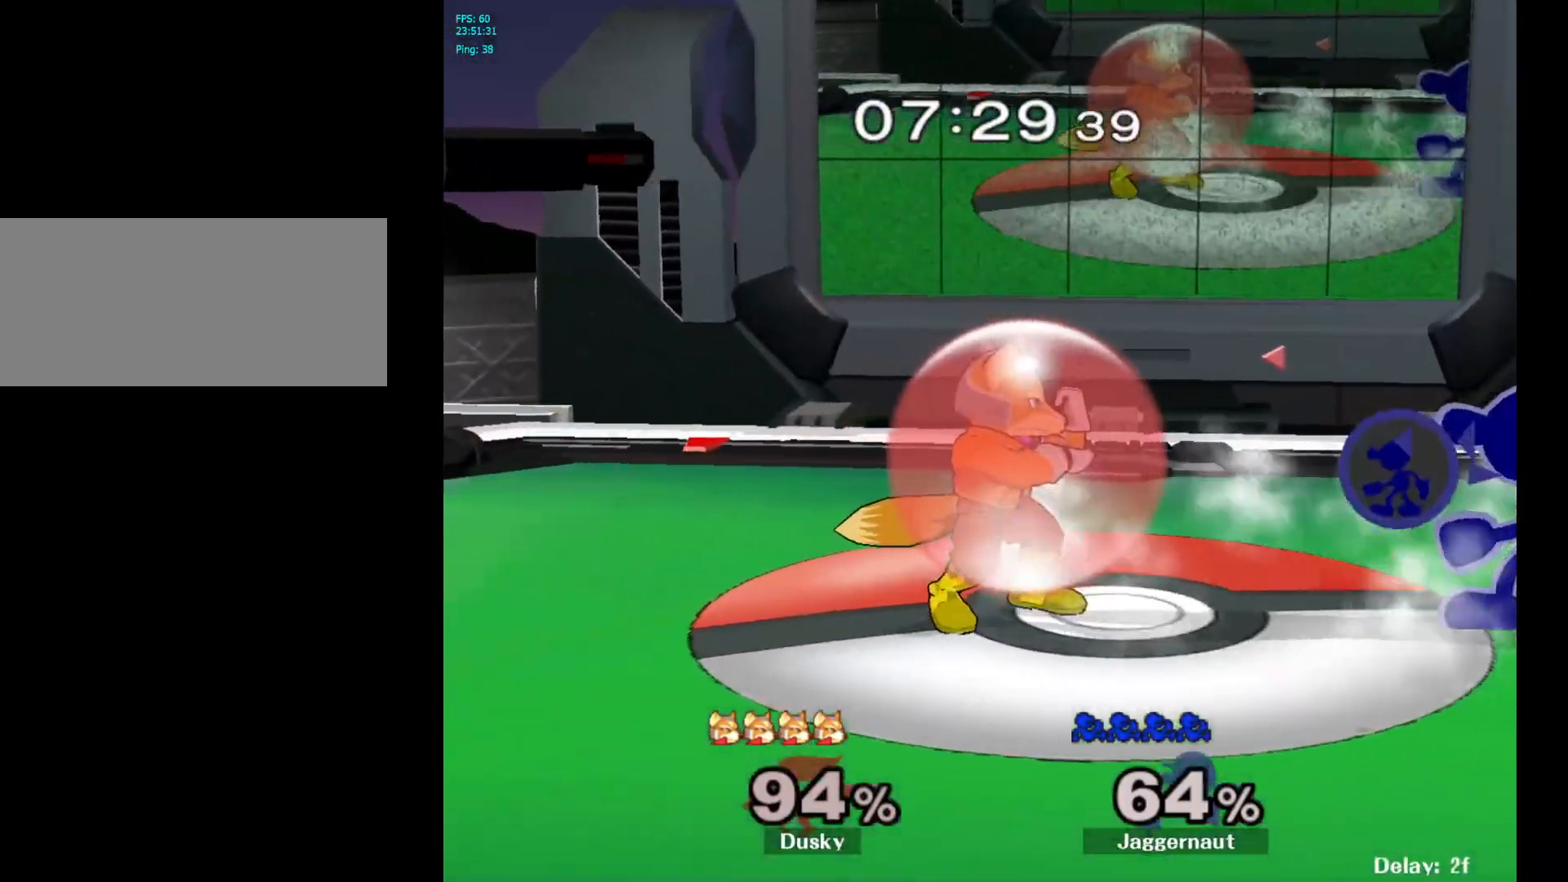
{"buttons": [], "left_stick": "center", "right_stick": "center", "events": [[100, "left_stick", "left"], [217, "Z", "down"], [250, "left_stick", "center"], [317, "Z", "up"]]}